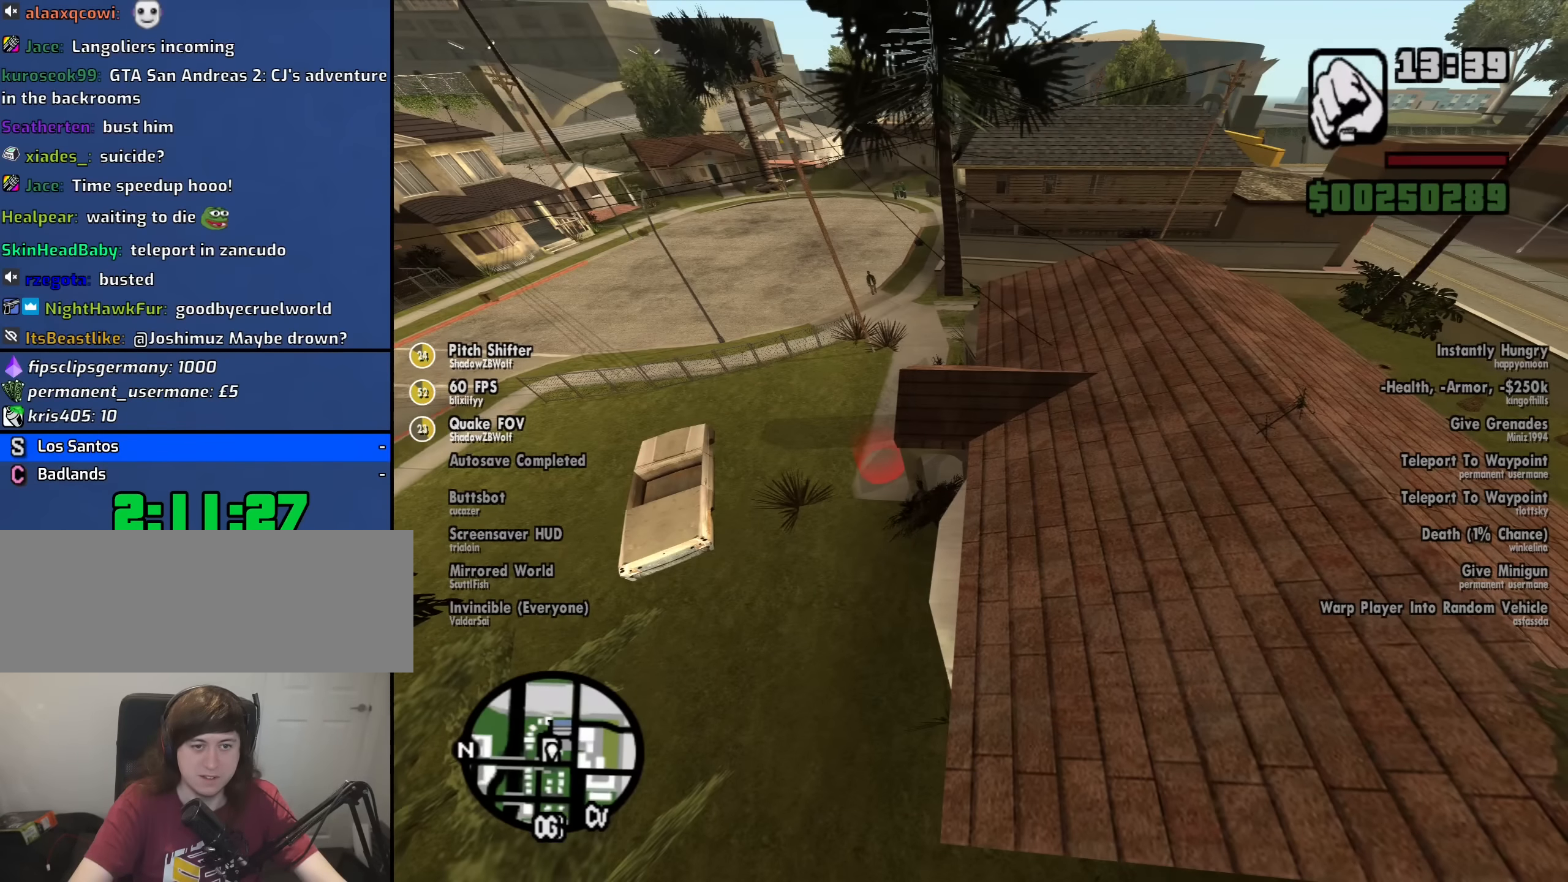
Gameplay with keyboard and mouse; each line is a JSON object with the keys and mouse buttons held at the frame after it. "events" lists presses ("down") and releases ("up") of "1", "2", "3", "4", "5", "6", "8", "a", "alt", "b", "c", "ctrl", "d", "down", "e", "escape", "f", "f1", "f2", "f3", "g", "h", "left", "n", "num2", "q", "r", "right", "s", "shift", "space", "t", "tab", "up", "v", "w", "x", "y", "z", "mouse_left", "mouse_middle", "mouse_right", "mouse_wheel_up" and "mouse_wheel_down" between this image and that frame as [ms after this image, input, new state], when the widget could be followed in between. "mouse_left", "mouse_middle", "mouse_right", "mouse_wheel_up", "mouse_wheel_down" = the "left", "middle", "right", "wheel_up", "wheel_down" buttons of the "mouse" list. No other keys are recorded. Mouse movement is not recorded.
{"keys": [], "mouse": [], "events": [[33, "space", "up"], [66, "a", "up"], [66, "d", "down"], [116, "w", "up"], [166, "space", "down"], [266, "a", "down"], [266, "d", "up"], [266, "space", "up"], [266, "w", "down"], [400, "a", "up"], [400, "w", "up"]]}
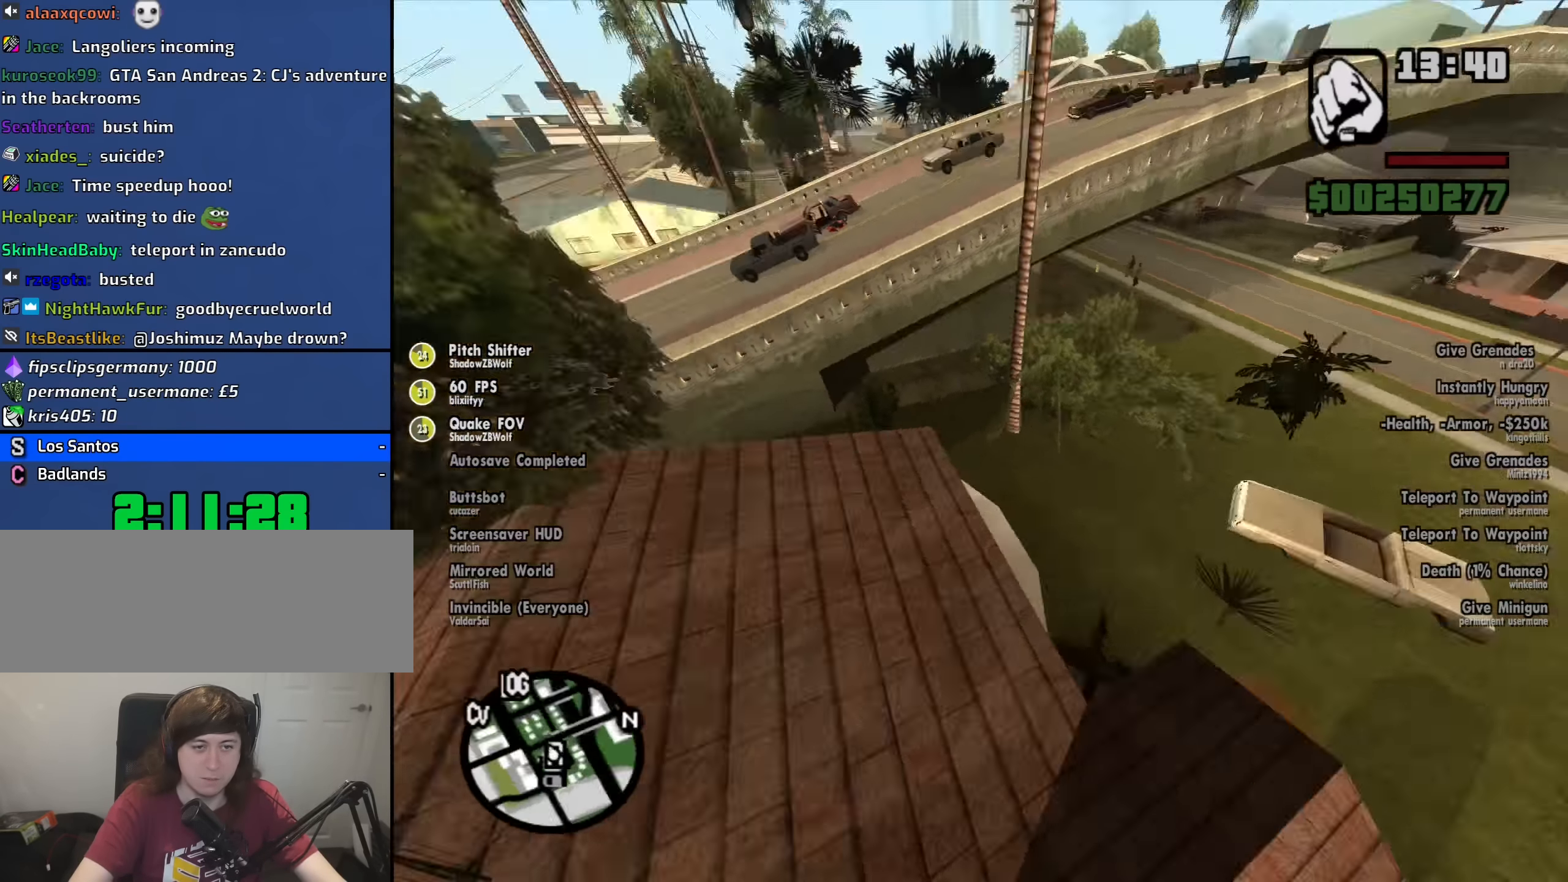
{"keys": [], "mouse": [], "events": []}
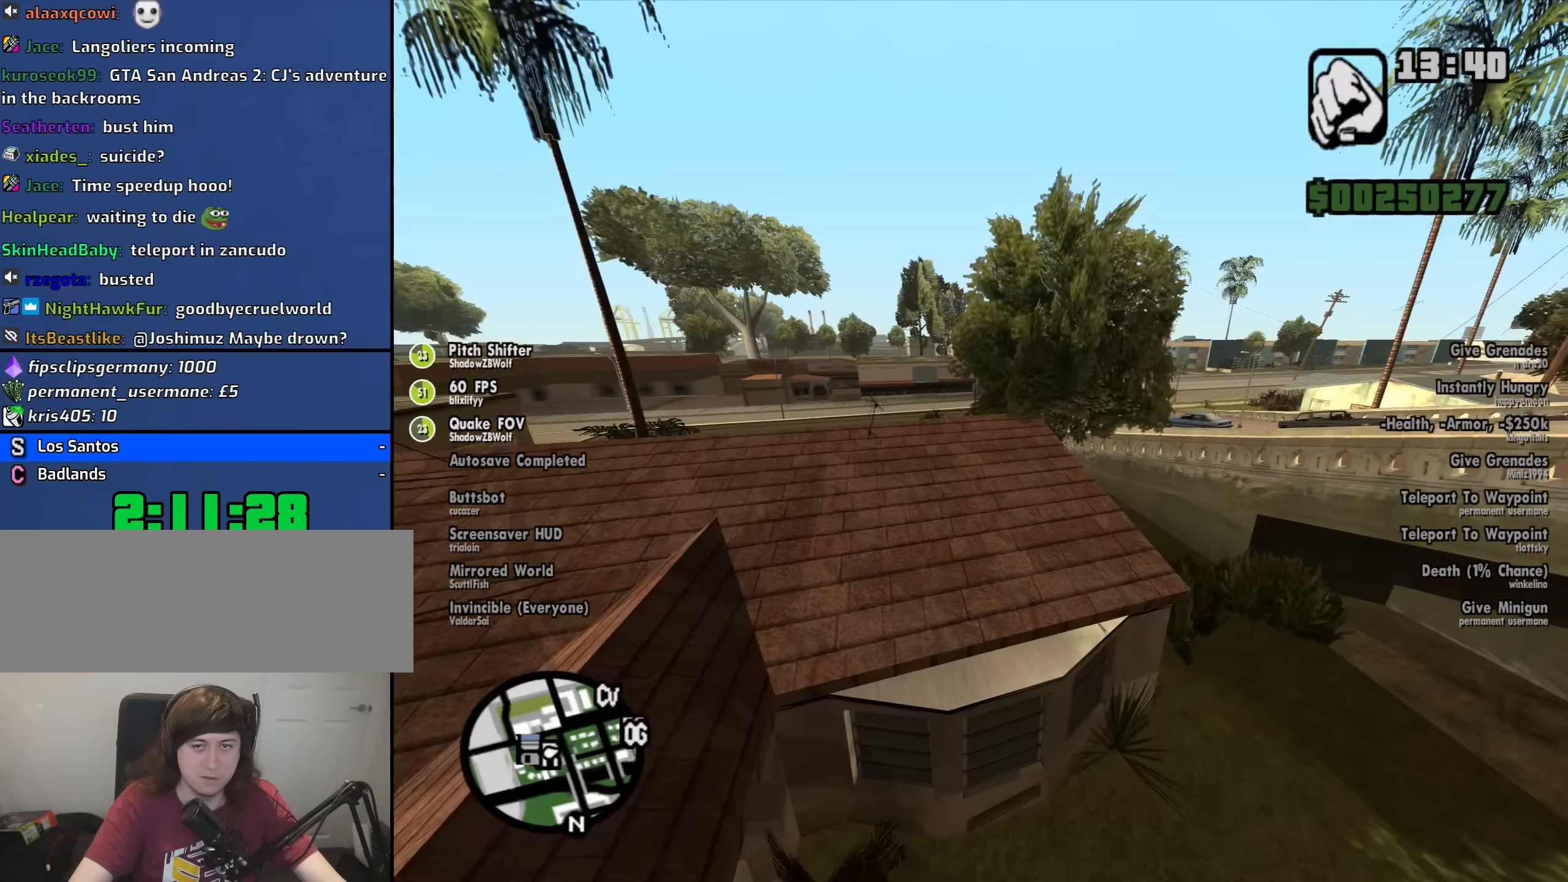
{"keys": [], "mouse": [], "events": [[50, "mouse_left", "down"], [100, "mouse_right", "down"], [200, "mouse_left", "up"], [200, "mouse_right", "up"], [283, "mouse_left", "down"], [383, "mouse_left", "up"]]}
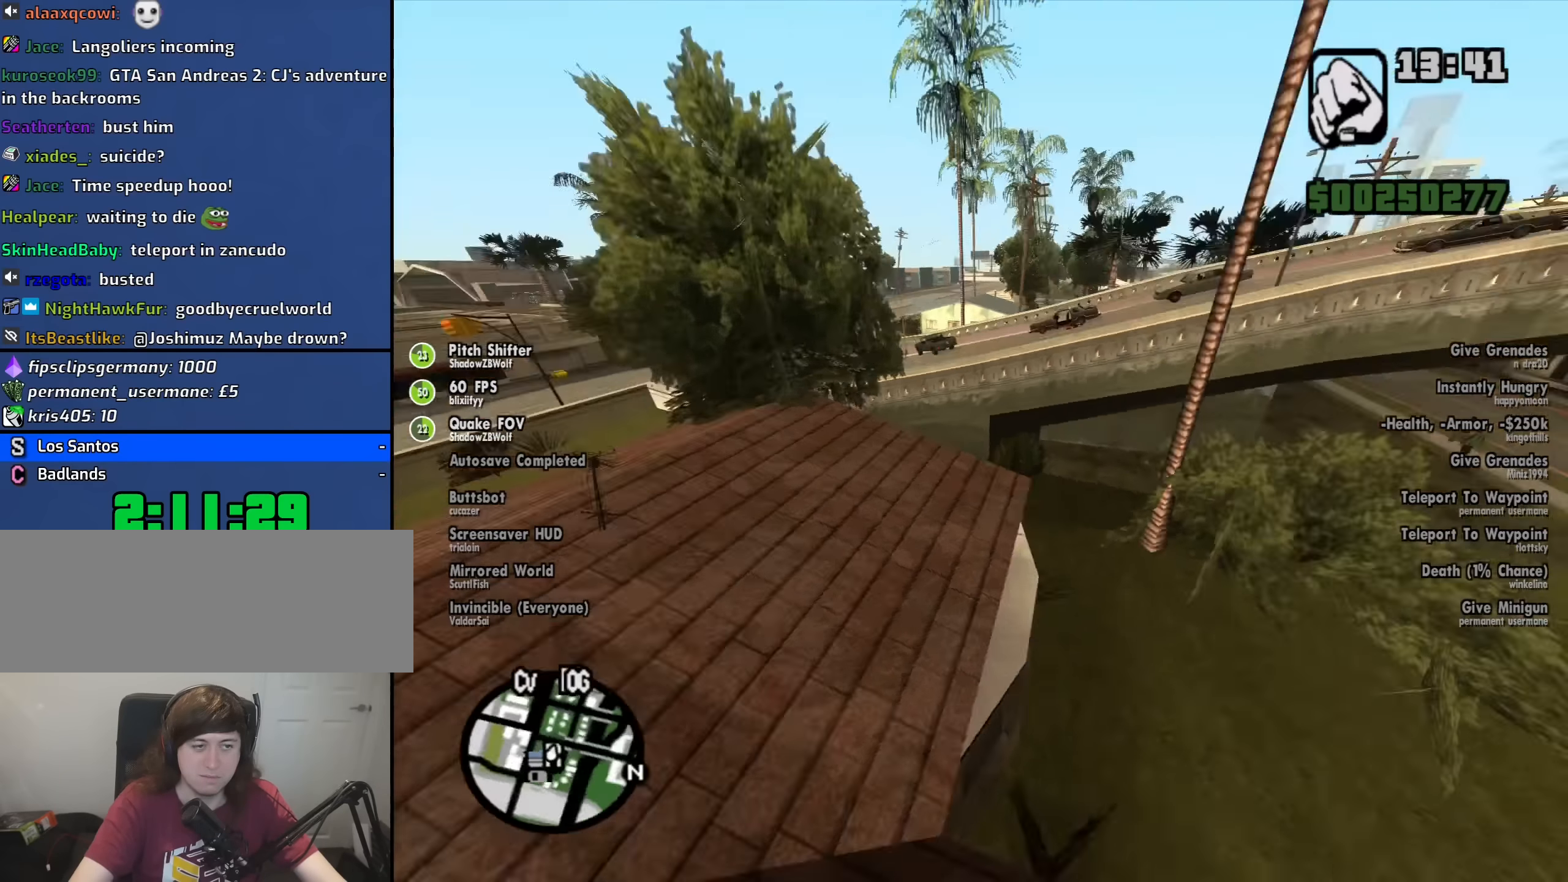
{"keys": [], "mouse": [], "events": []}
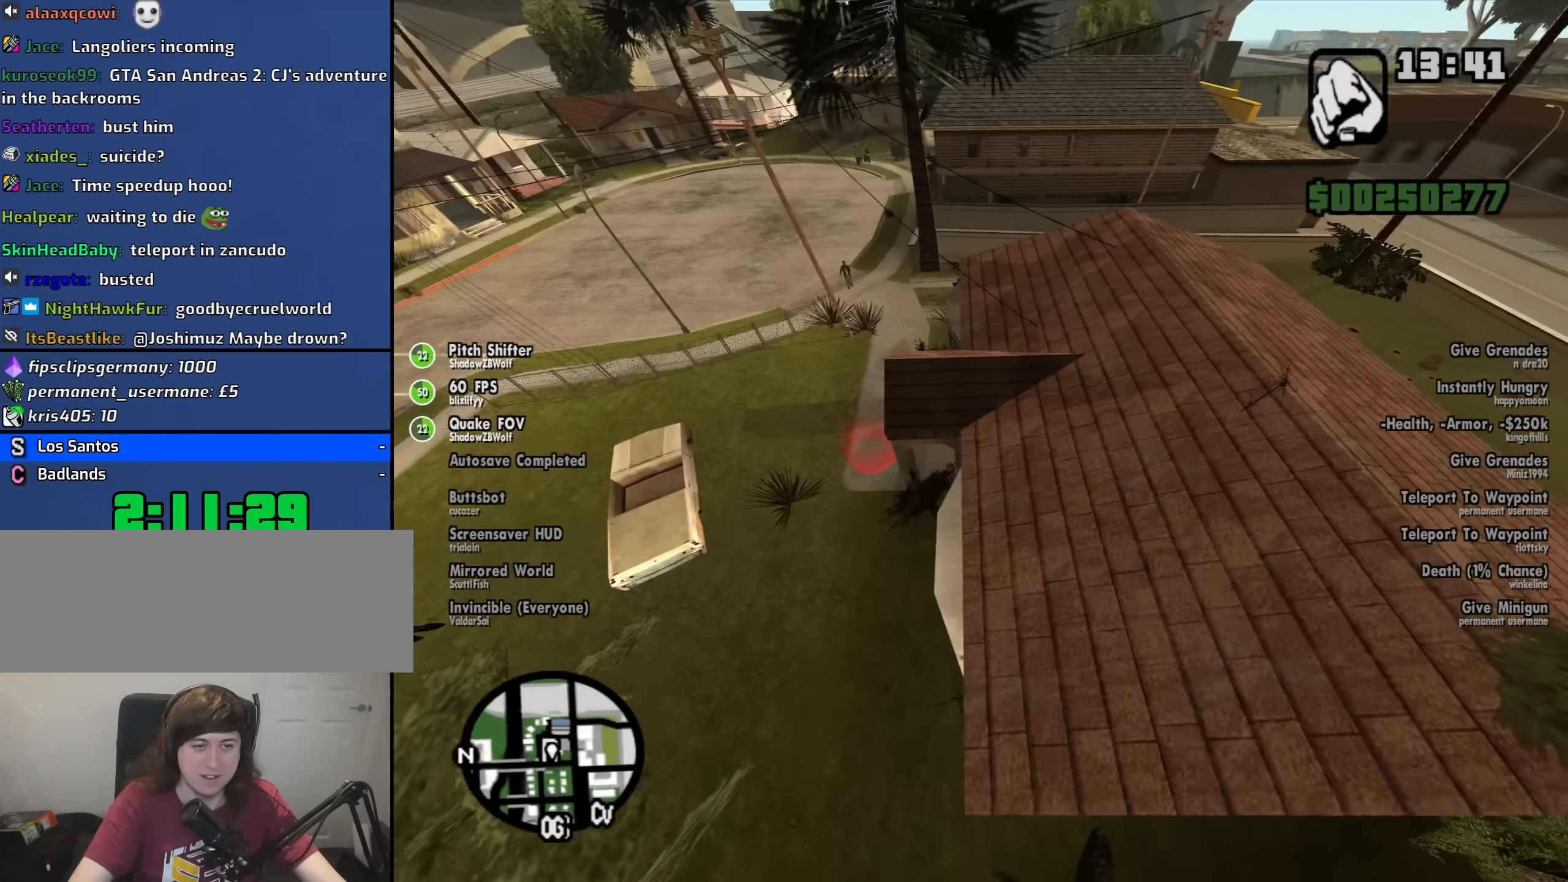
{"keys": [], "mouse": [], "events": []}
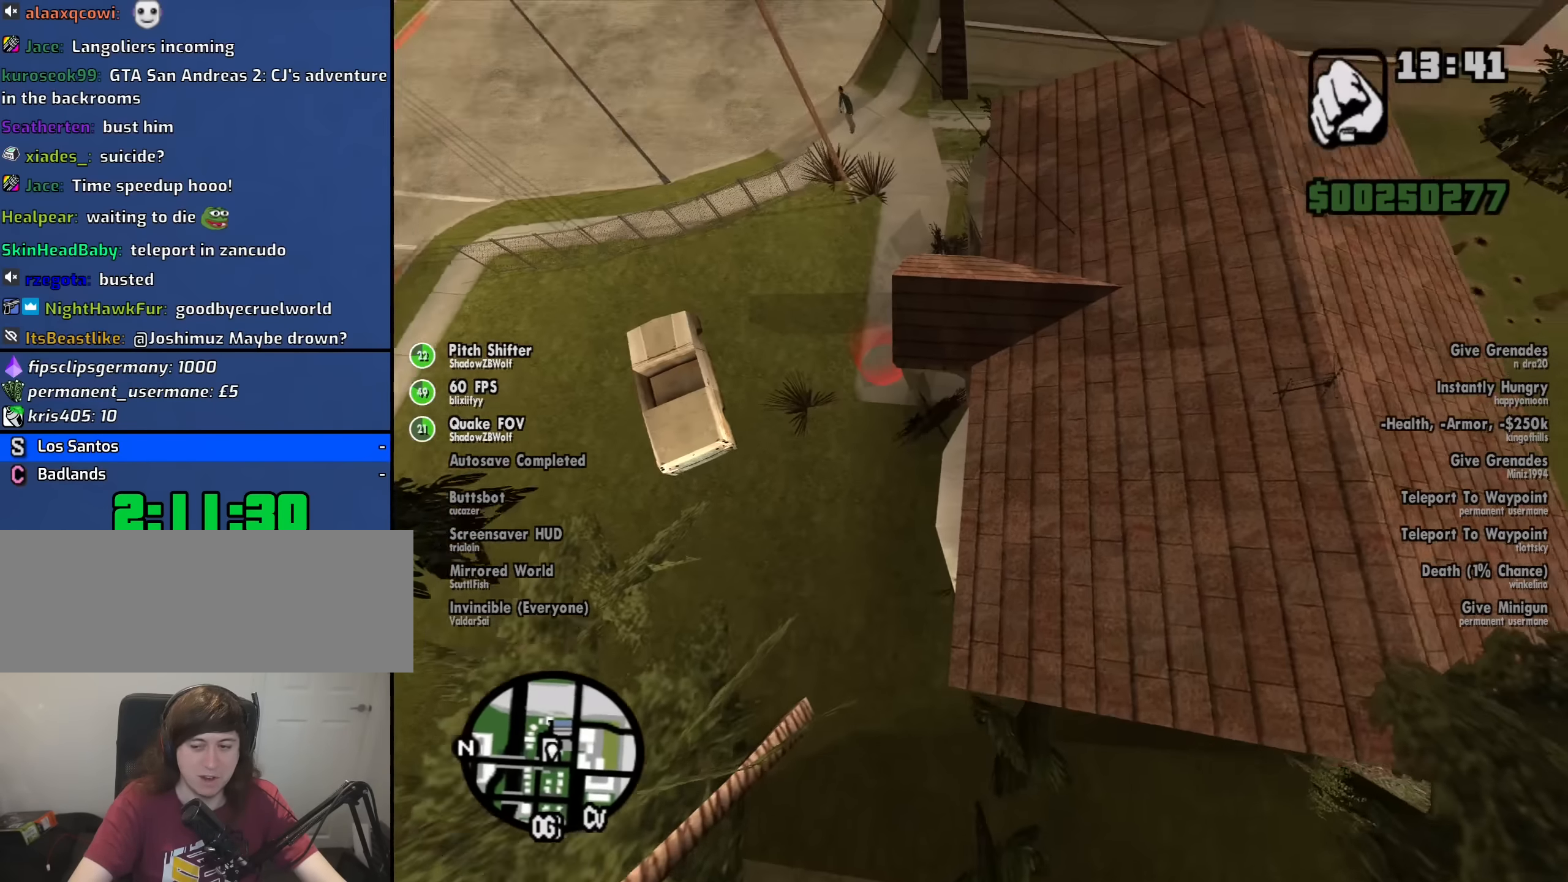
{"keys": [], "mouse": [], "events": []}
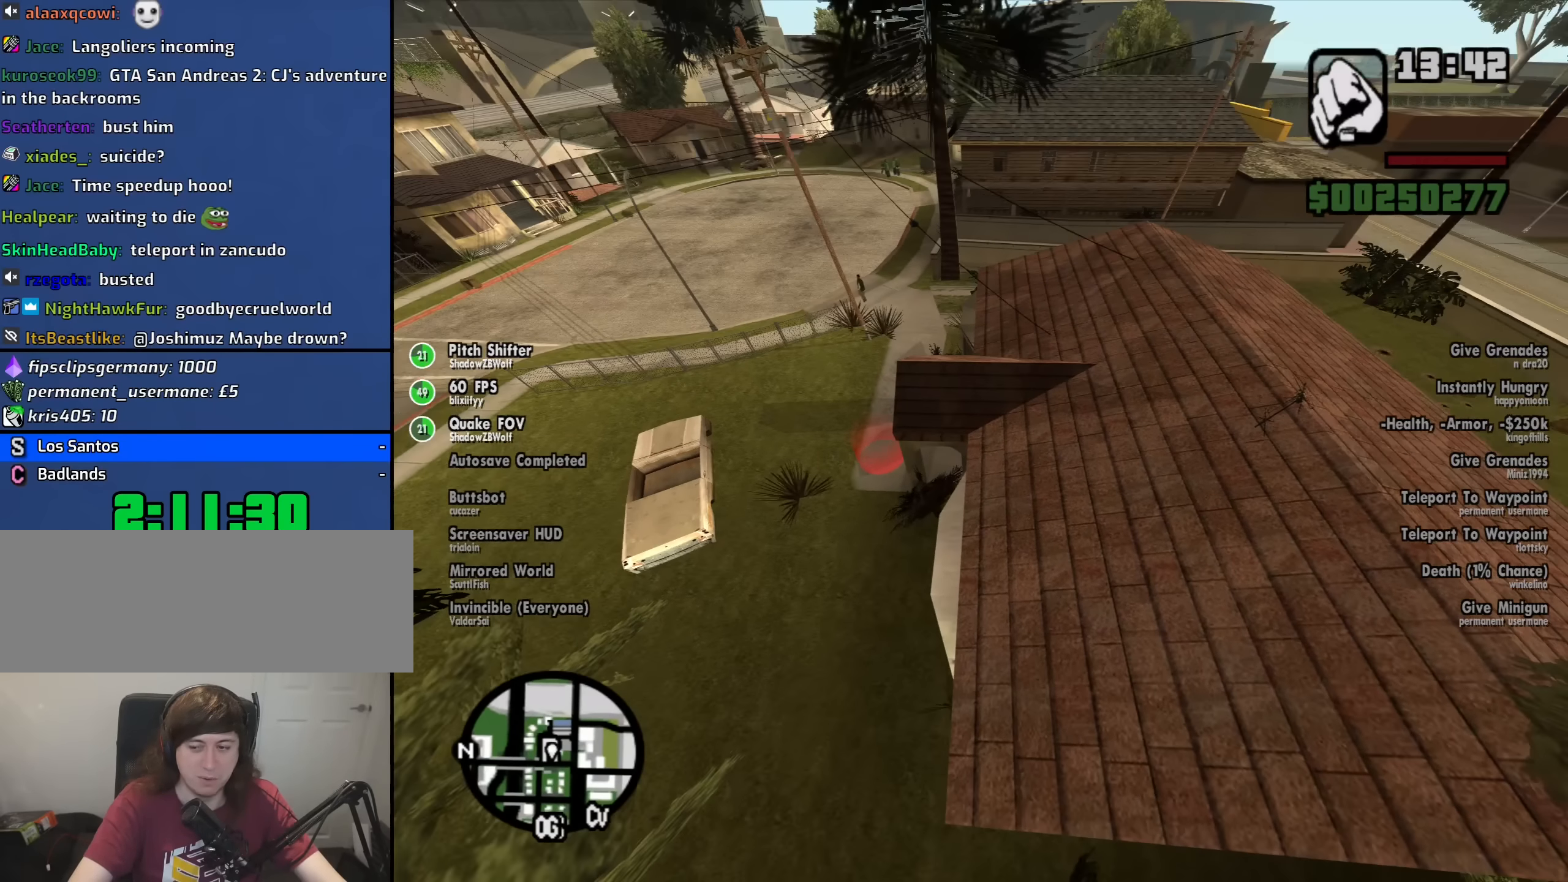
{"keys": [], "mouse": [], "events": []}
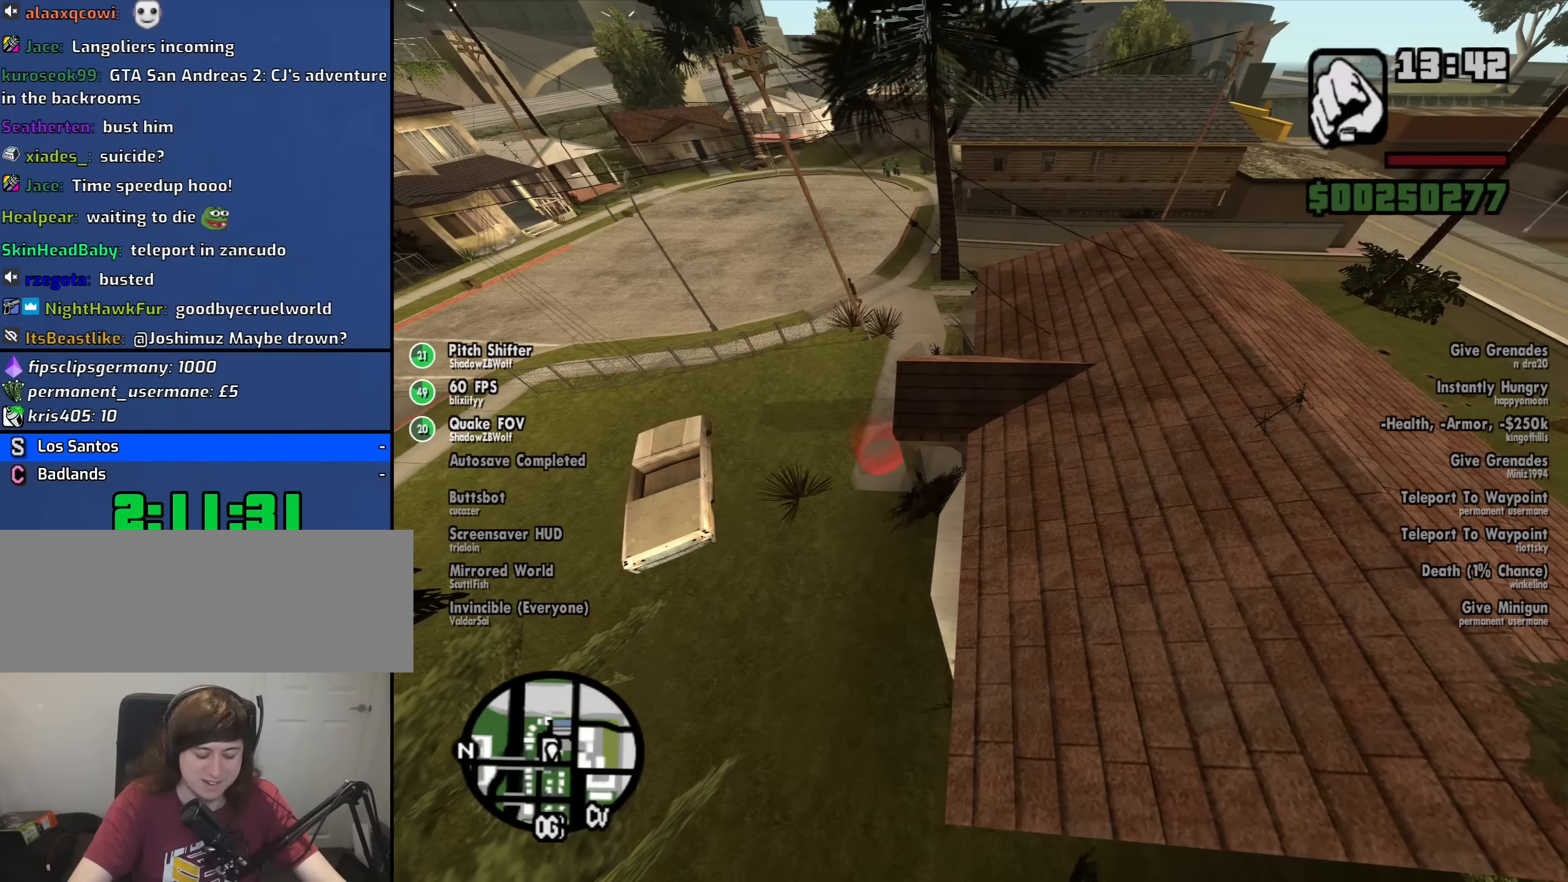
{"keys": [], "mouse": [], "events": []}
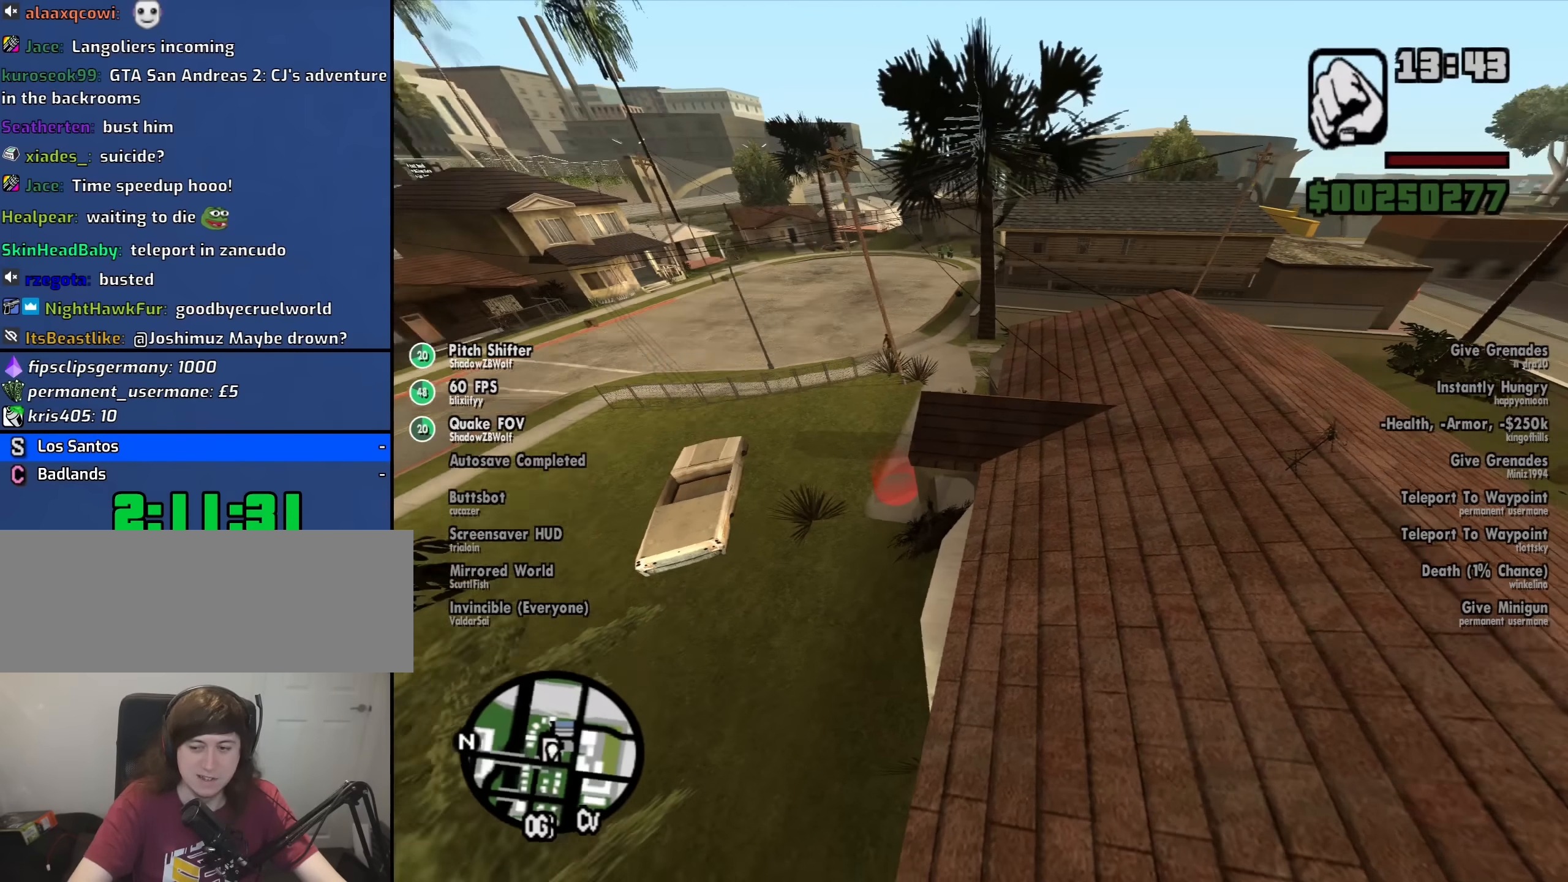
{"keys": [], "mouse": [], "events": []}
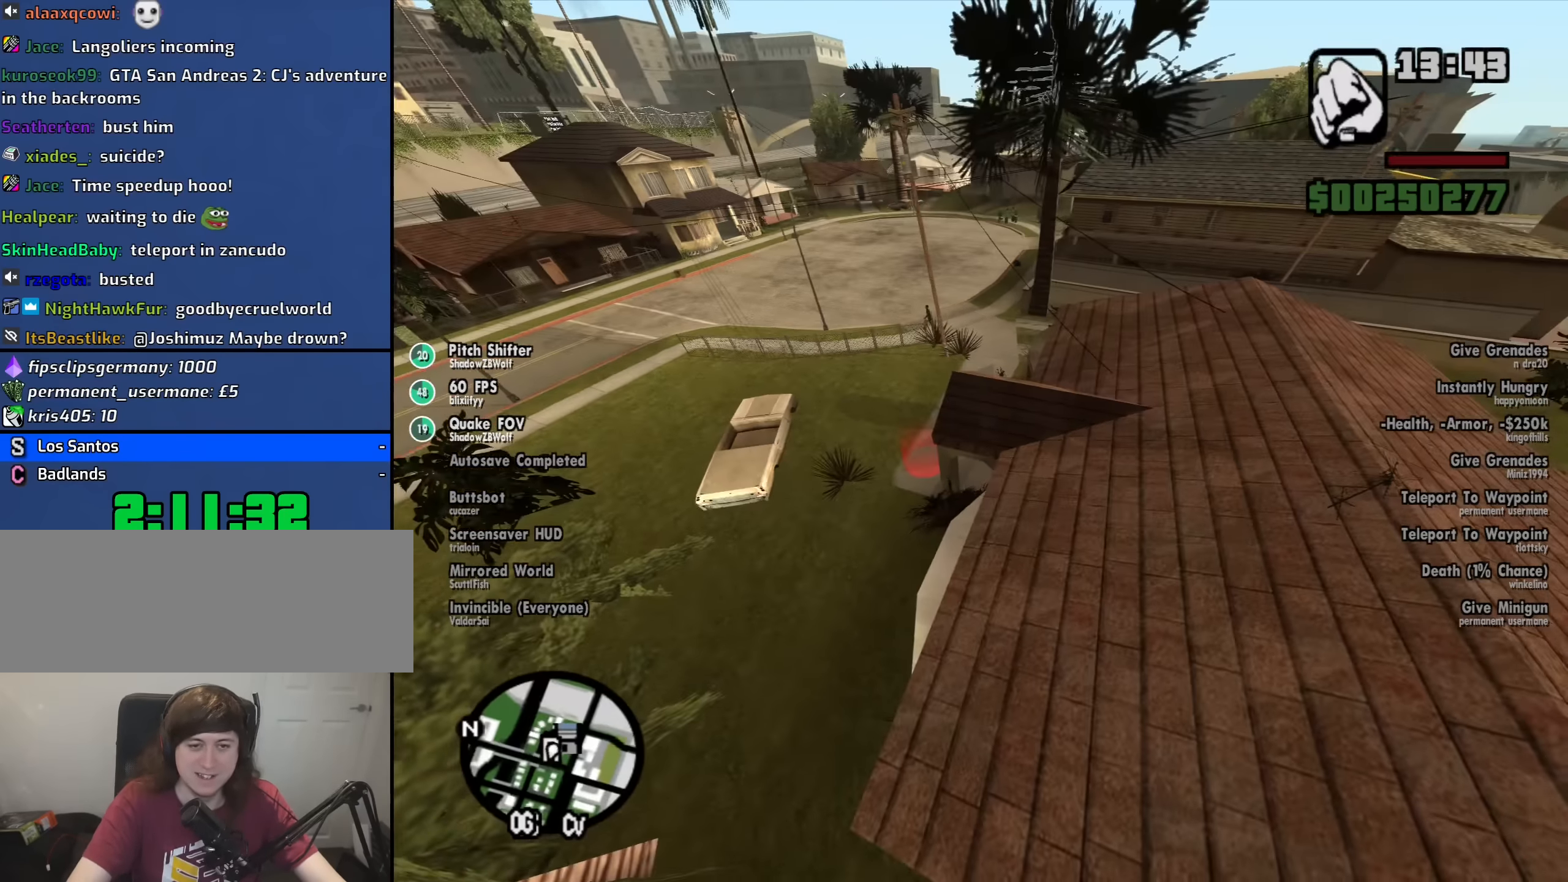
{"keys": [], "mouse": [], "events": []}
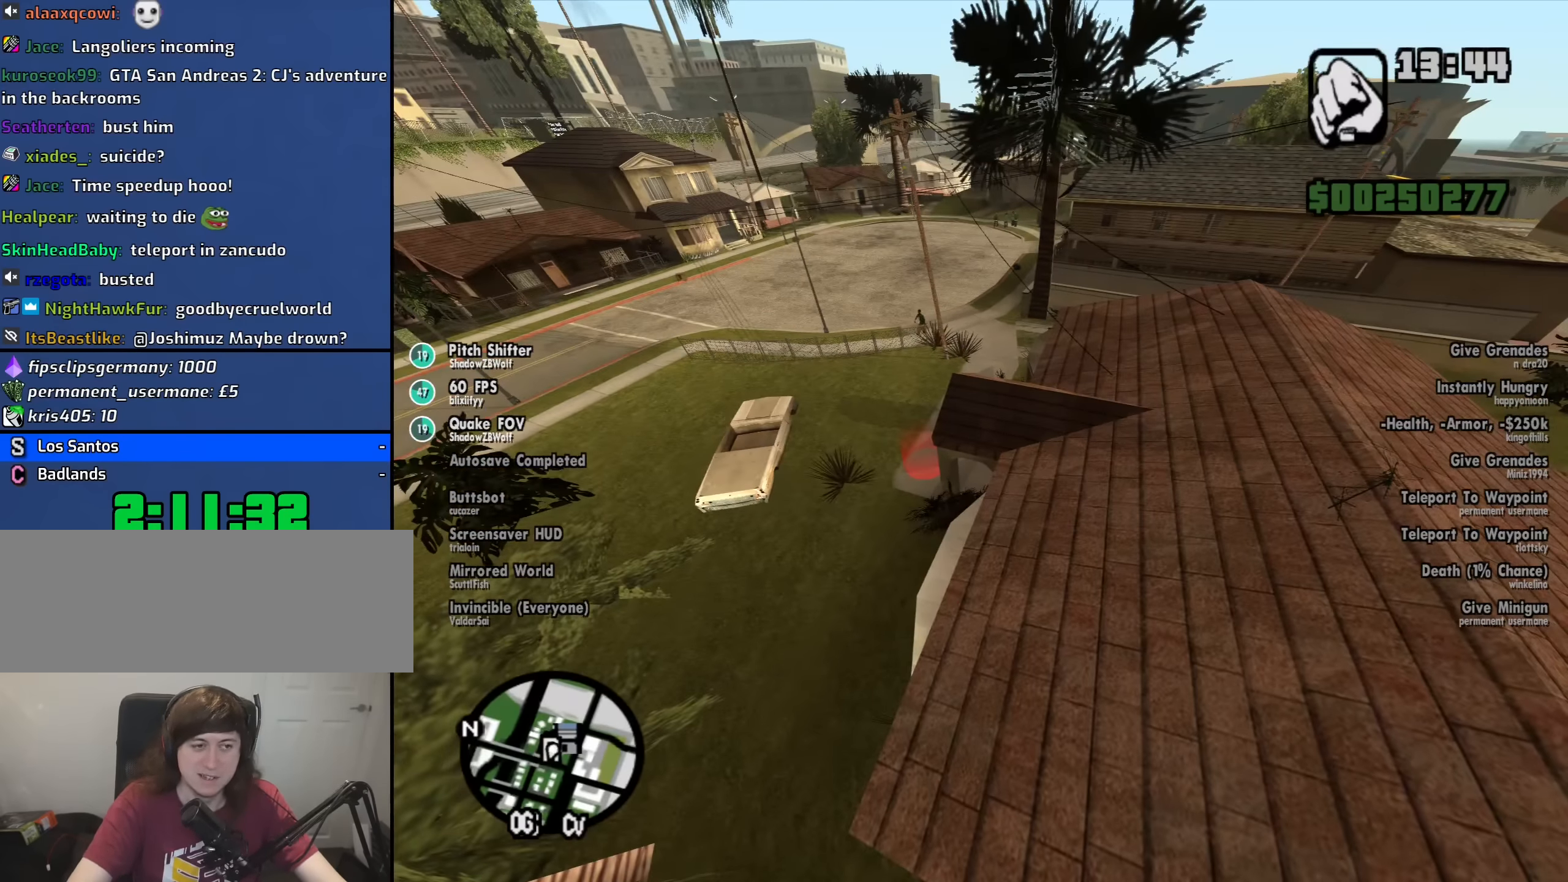
{"keys": [], "mouse": [], "events": [[50, "escape", "down"], [133, "escape", "up"], [283, "mouse_left", "down"], [366, "mouse_left", "up"]]}
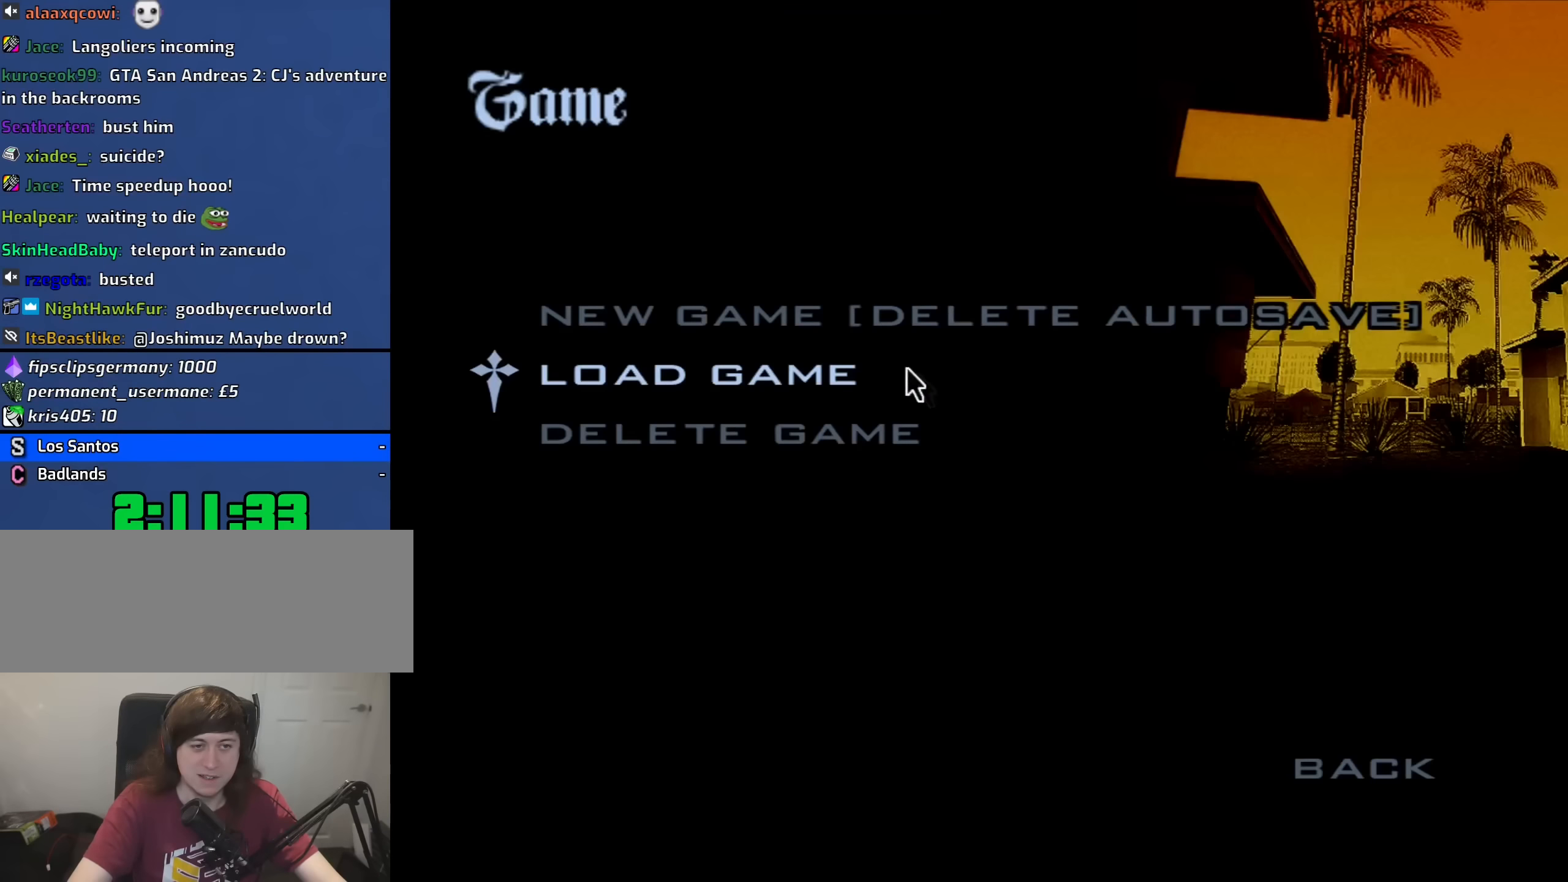
{"keys": [], "mouse": [], "events": []}
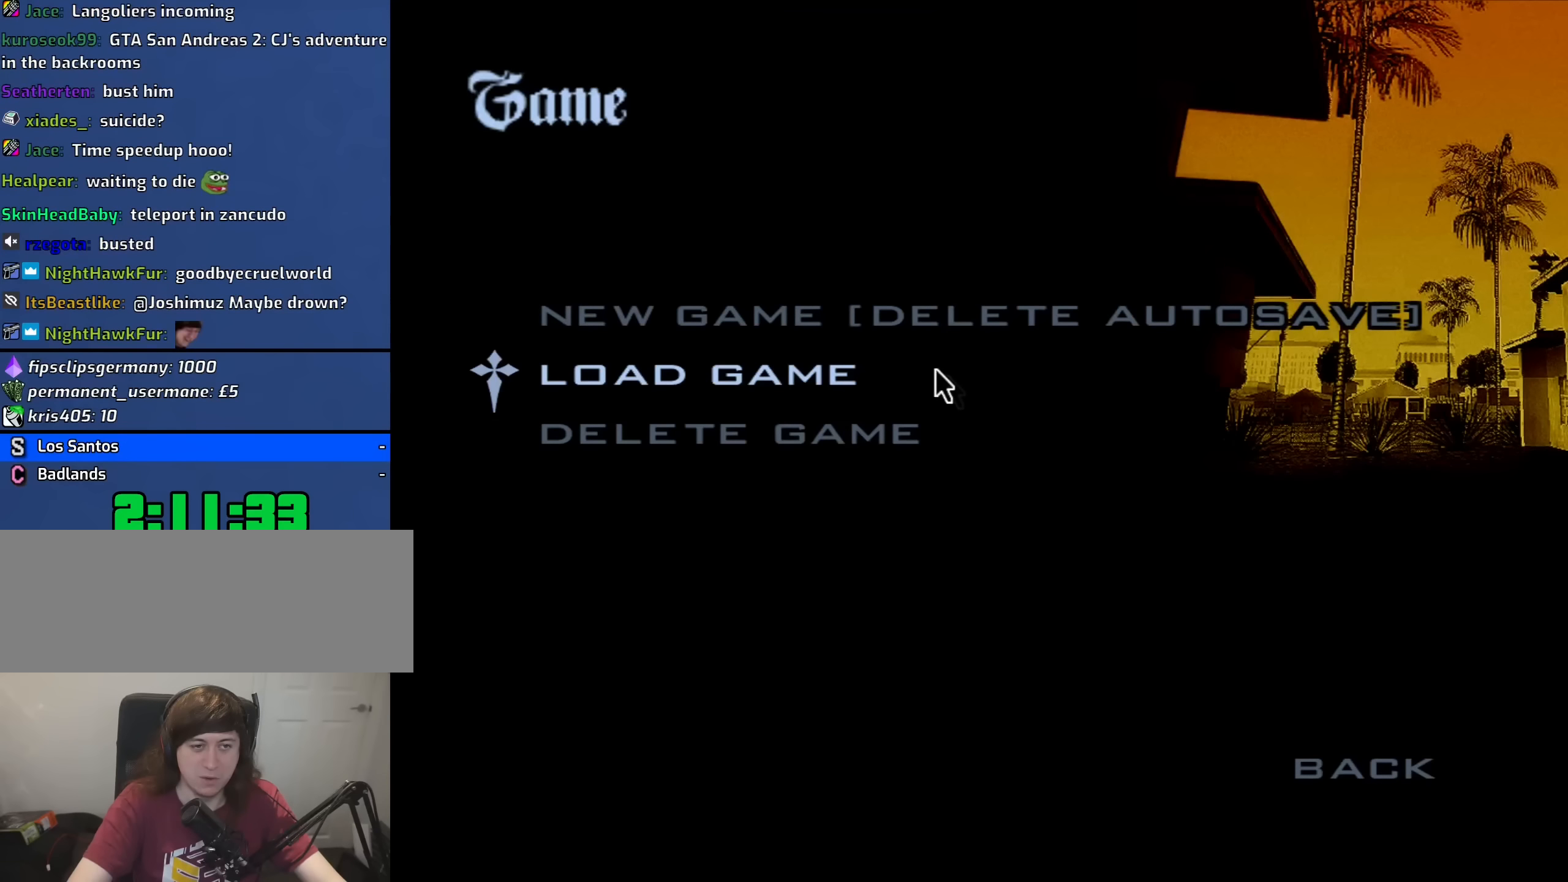
{"keys": ["ctrl"], "mouse": ["left"], "events": [[66, "ctrl", "down"], [450, "mouse_left", "down"]]}
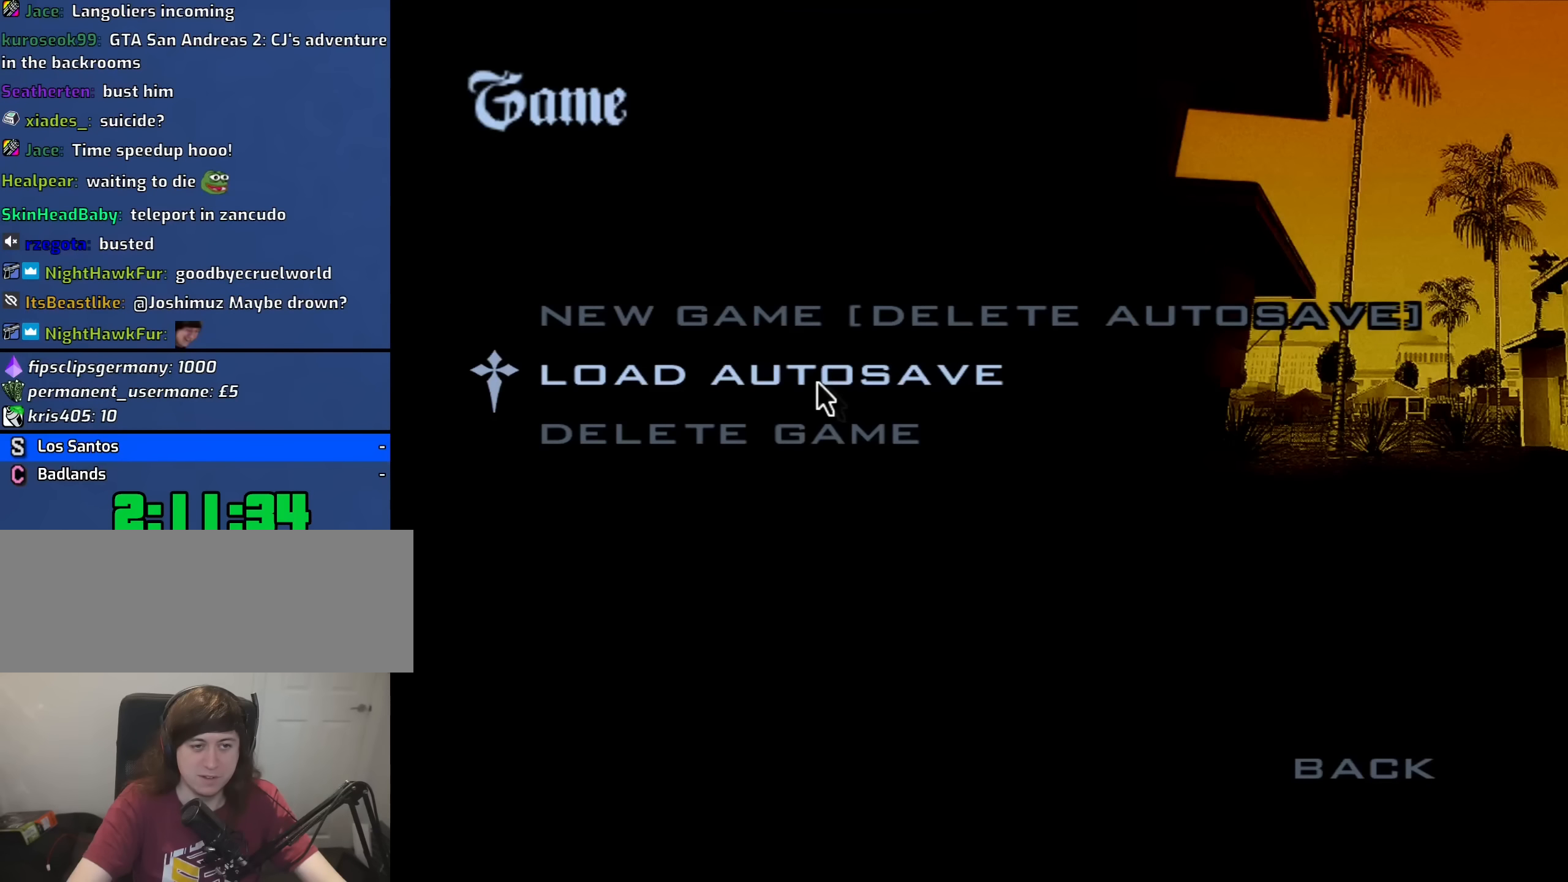
{"keys": [], "mouse": [], "events": [[50, "mouse_left", "up"], [466, "ctrl", "up"]]}
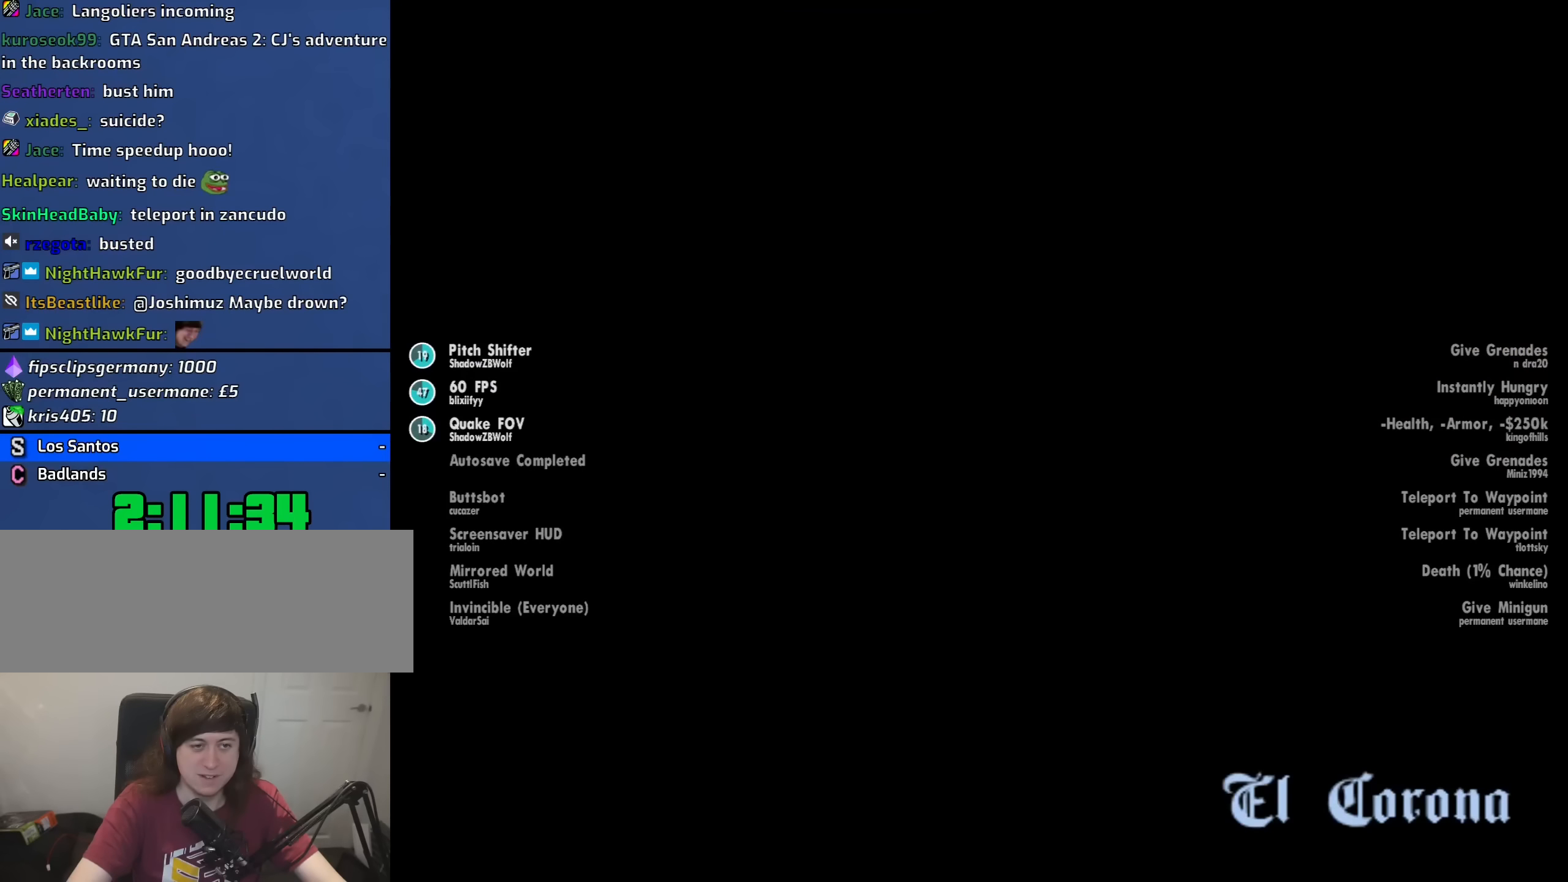
{"keys": [], "mouse": [], "events": []}
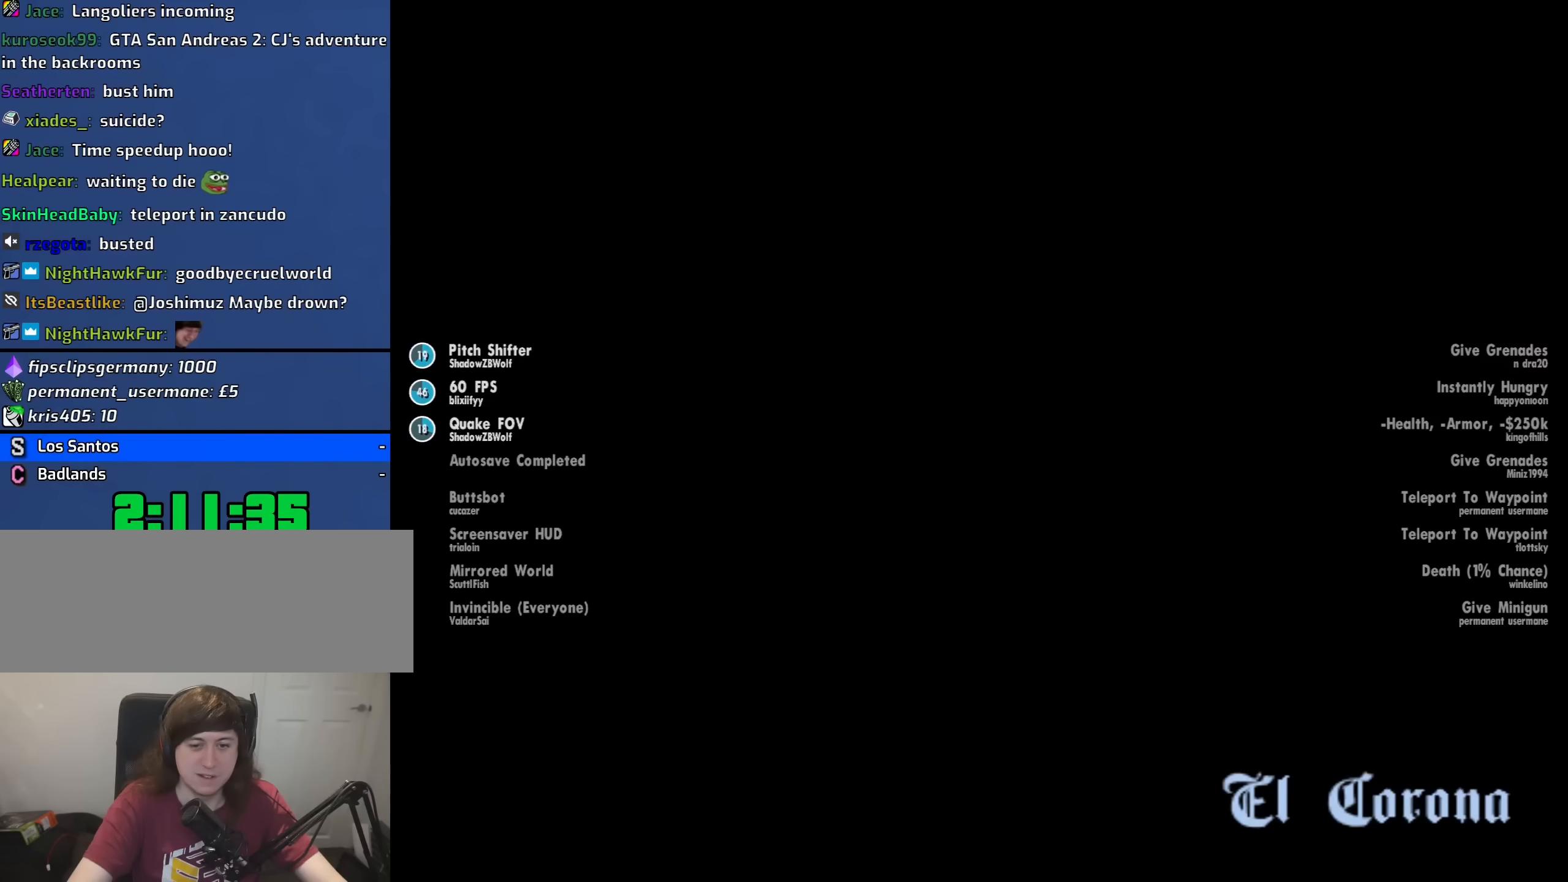
{"keys": [], "mouse": [], "events": []}
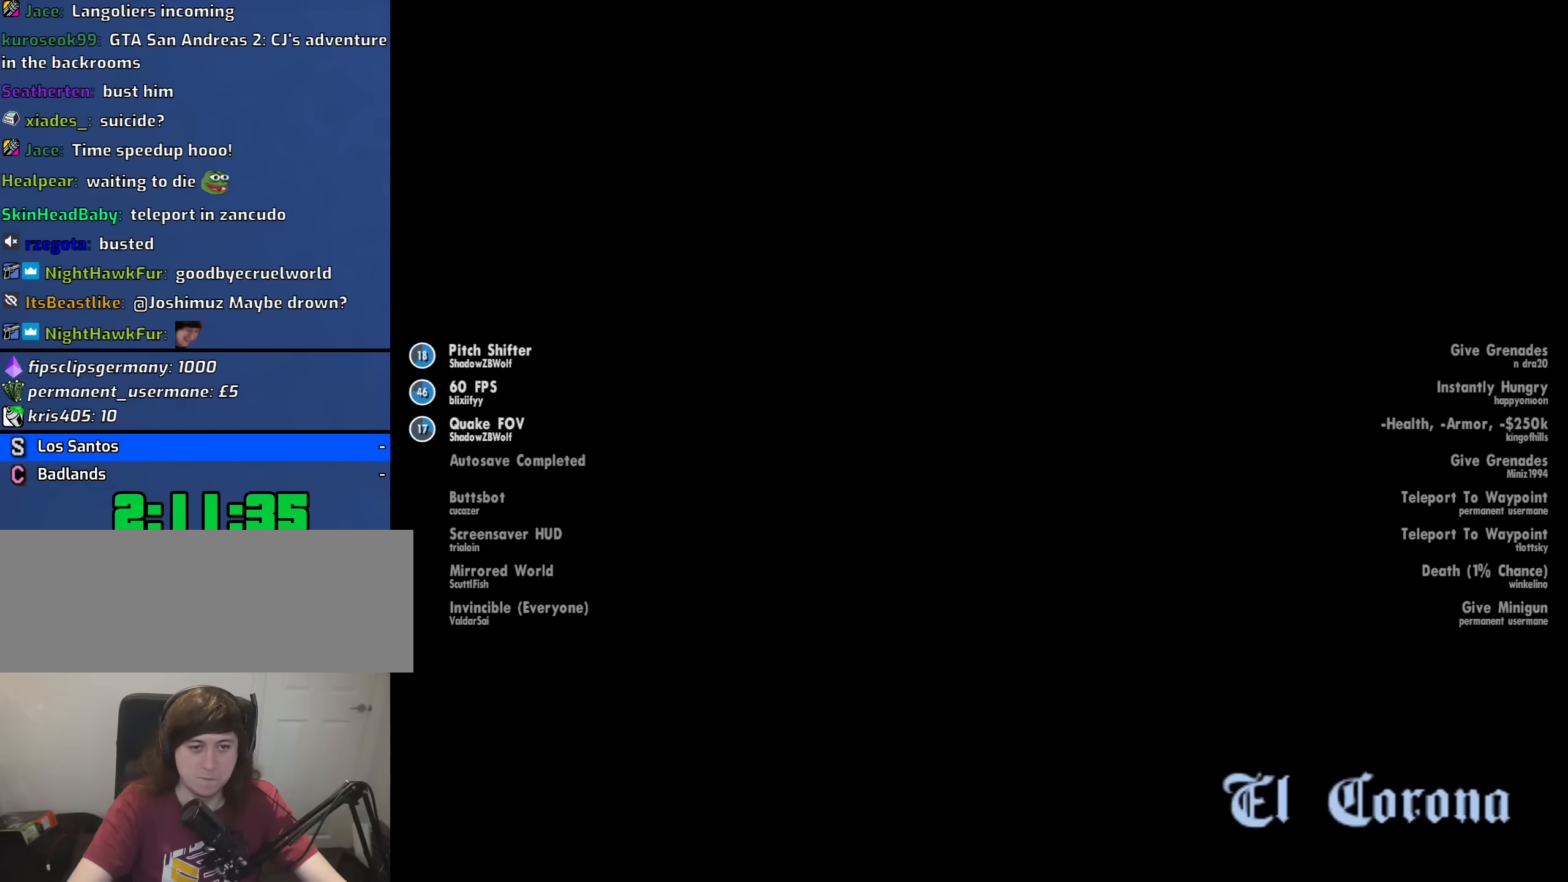
{"keys": [], "mouse": [], "events": []}
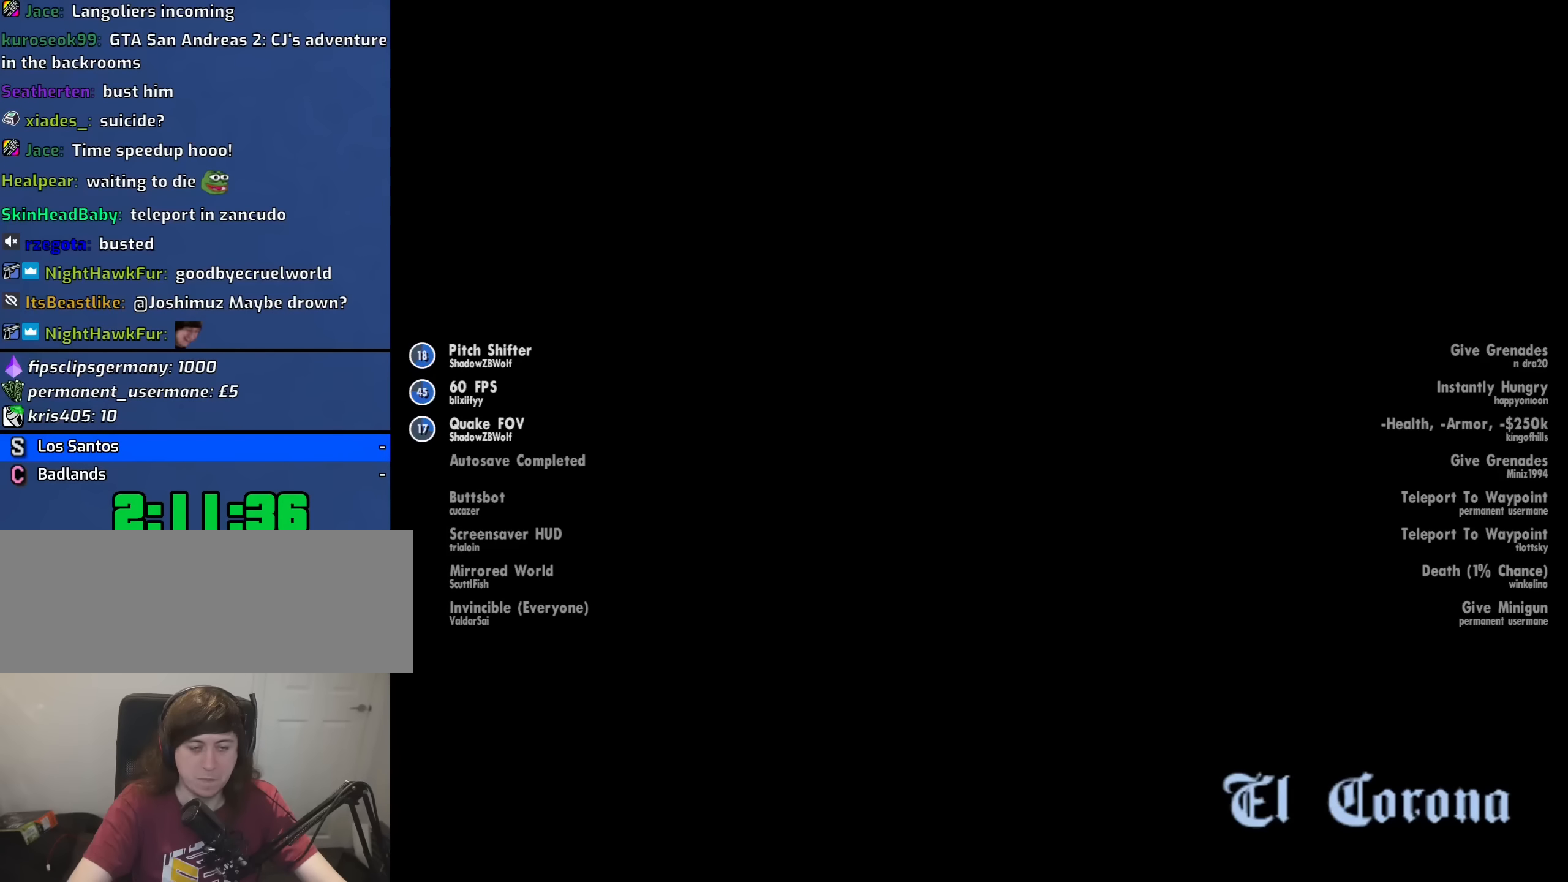
{"keys": [], "mouse": [], "events": []}
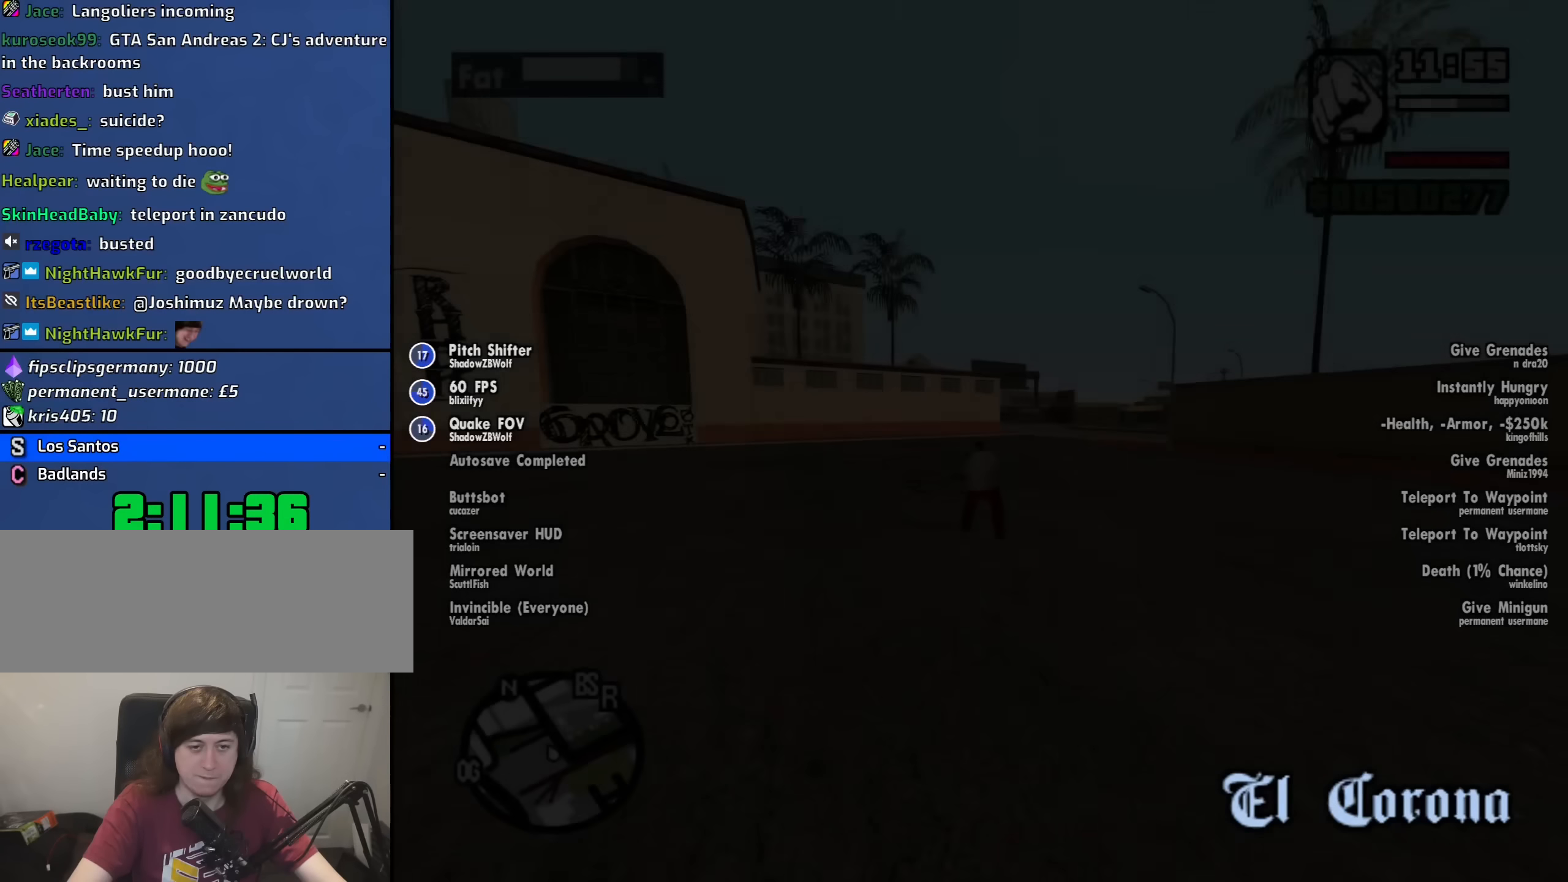
{"keys": ["a", "w"], "mouse": [], "events": [[66, "w", "down"], [266, "a", "down"], [300, "space", "down"], [400, "space", "up"]]}
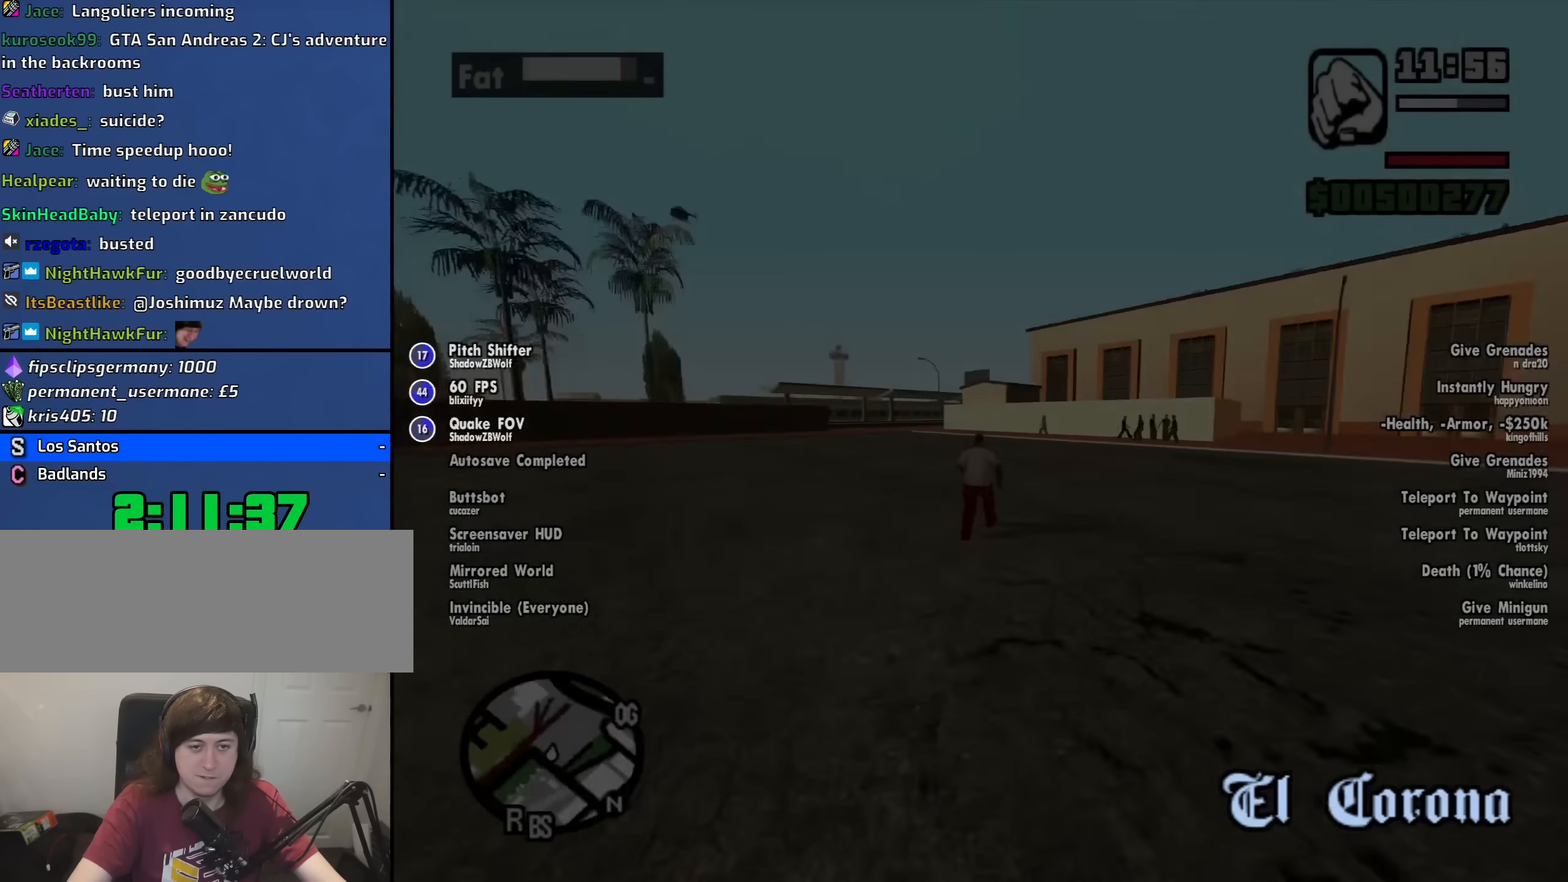
{"keys": ["space", "w"], "mouse": [], "events": [[50, "space", "down"], [83, "mouse_wheel_down", "down"], [133, "mouse_wheel_down", "up"], [133, "space", "up"], [233, "space", "down"], [283, "a", "up"], [316, "space", "up"], [366, "mouse_wheel_down", "down"], [416, "mouse_wheel_down", "up"], [416, "space", "down"]]}
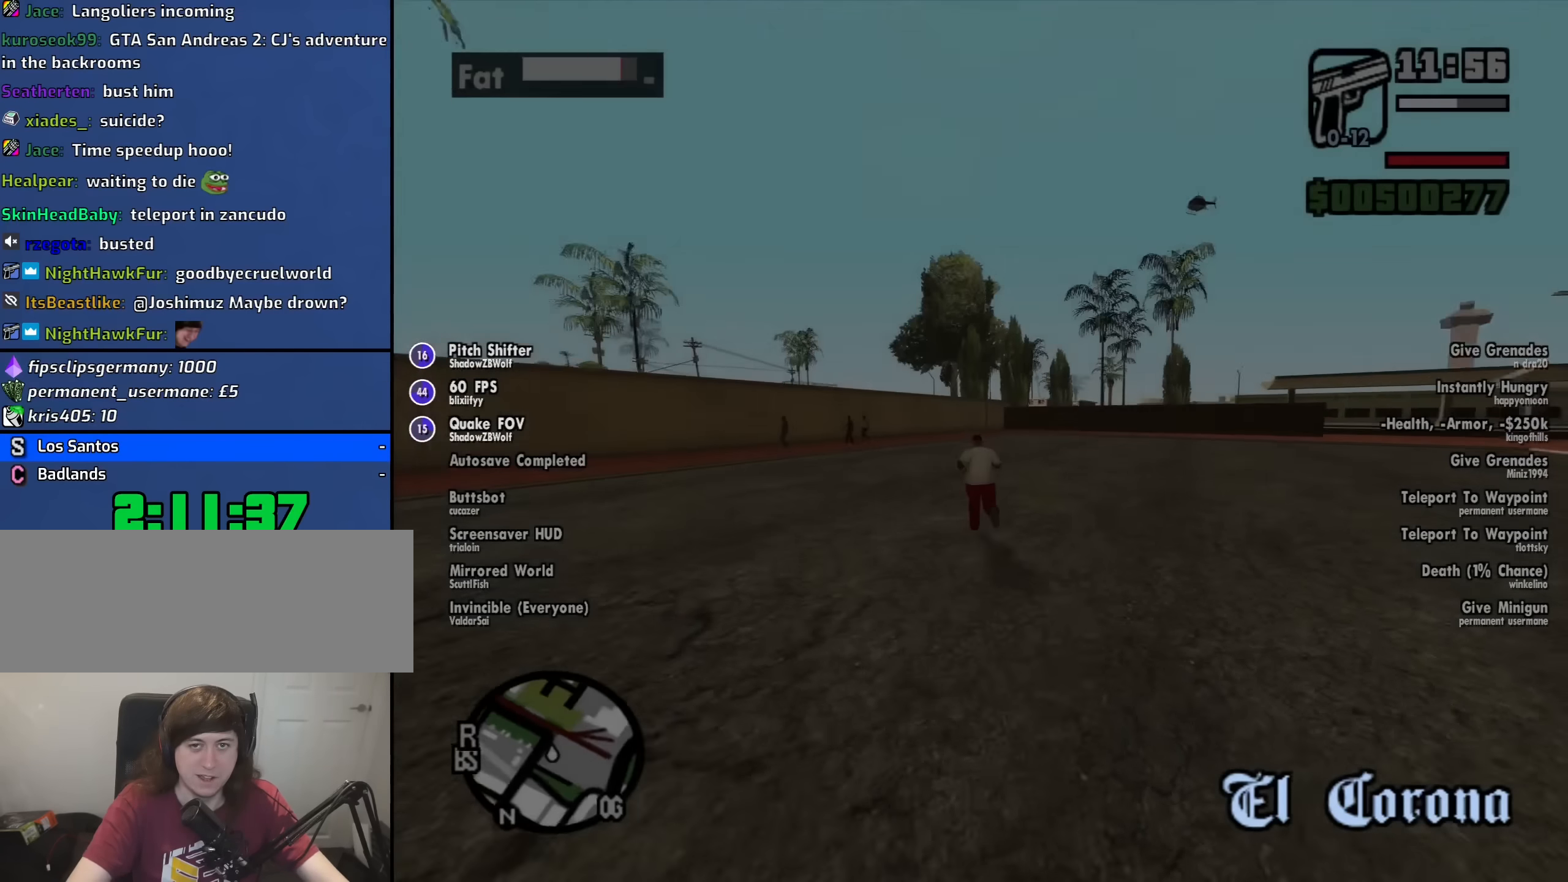
{"keys": ["w"], "mouse": [], "events": [[16, "space", "up"], [150, "mouse_wheel_down", "down"], [150, "space", "down"], [200, "mouse_wheel_down", "up"], [250, "space", "up"], [333, "space", "down"], [433, "space", "up"]]}
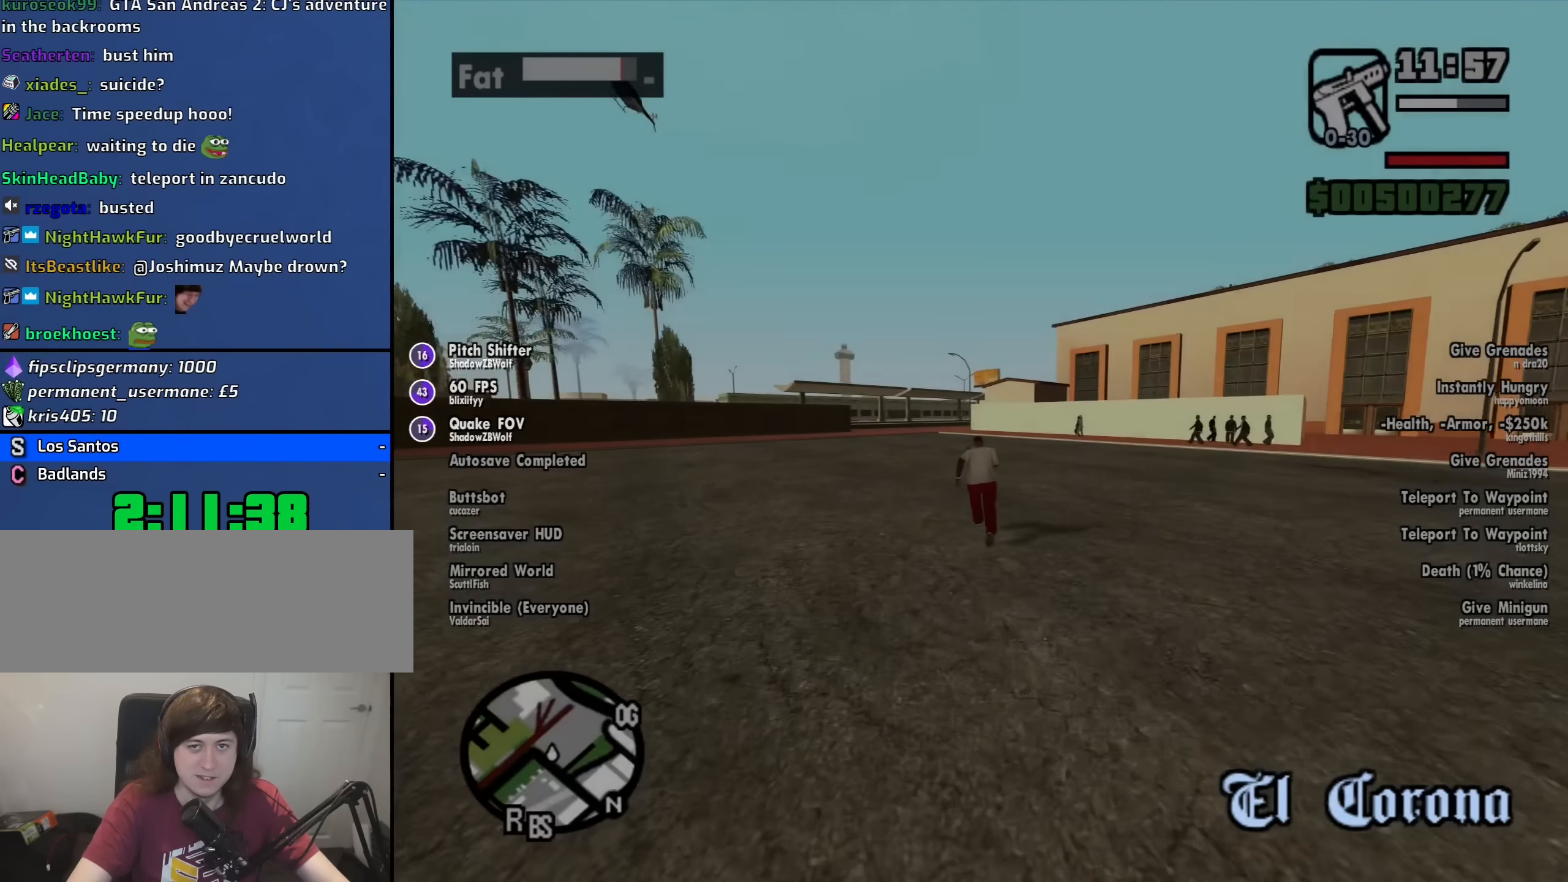
{"keys": ["space", "w"], "mouse": [], "events": [[33, "space", "down"], [66, "mouse_wheel_down", "down"], [116, "mouse_wheel_down", "up"], [116, "space", "up"], [266, "space", "down"], [350, "space", "up"], [450, "mouse_wheel_down", "down"], [450, "space", "down"], [500, "mouse_wheel_down", "up"]]}
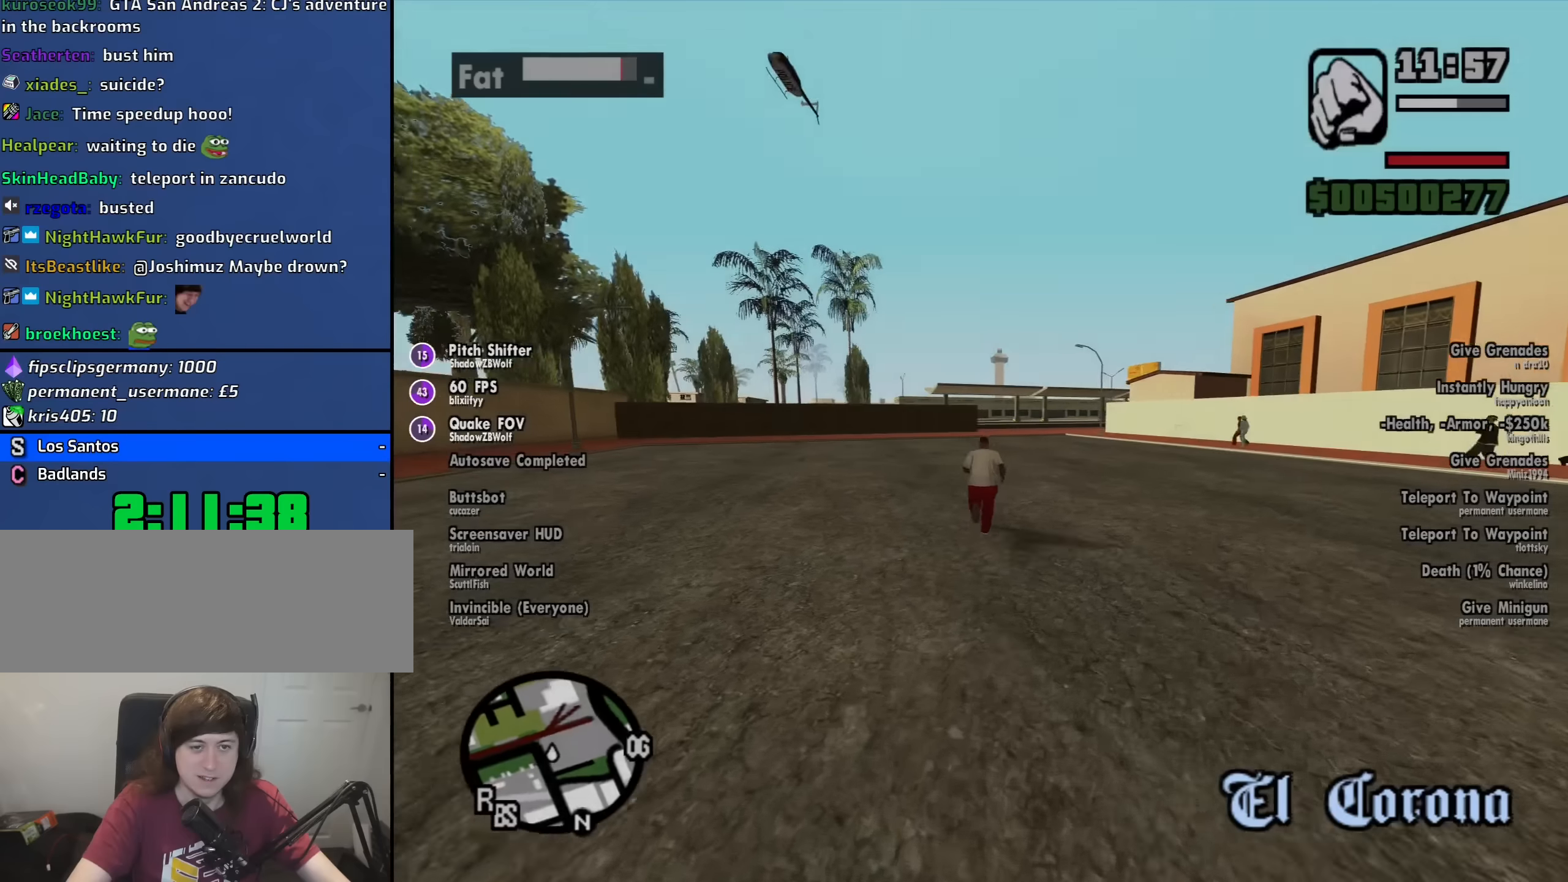
{"keys": ["w"], "mouse": [], "events": [[50, "space", "up"], [183, "space", "down"], [283, "space", "up"], [366, "space", "down"], [466, "space", "up"]]}
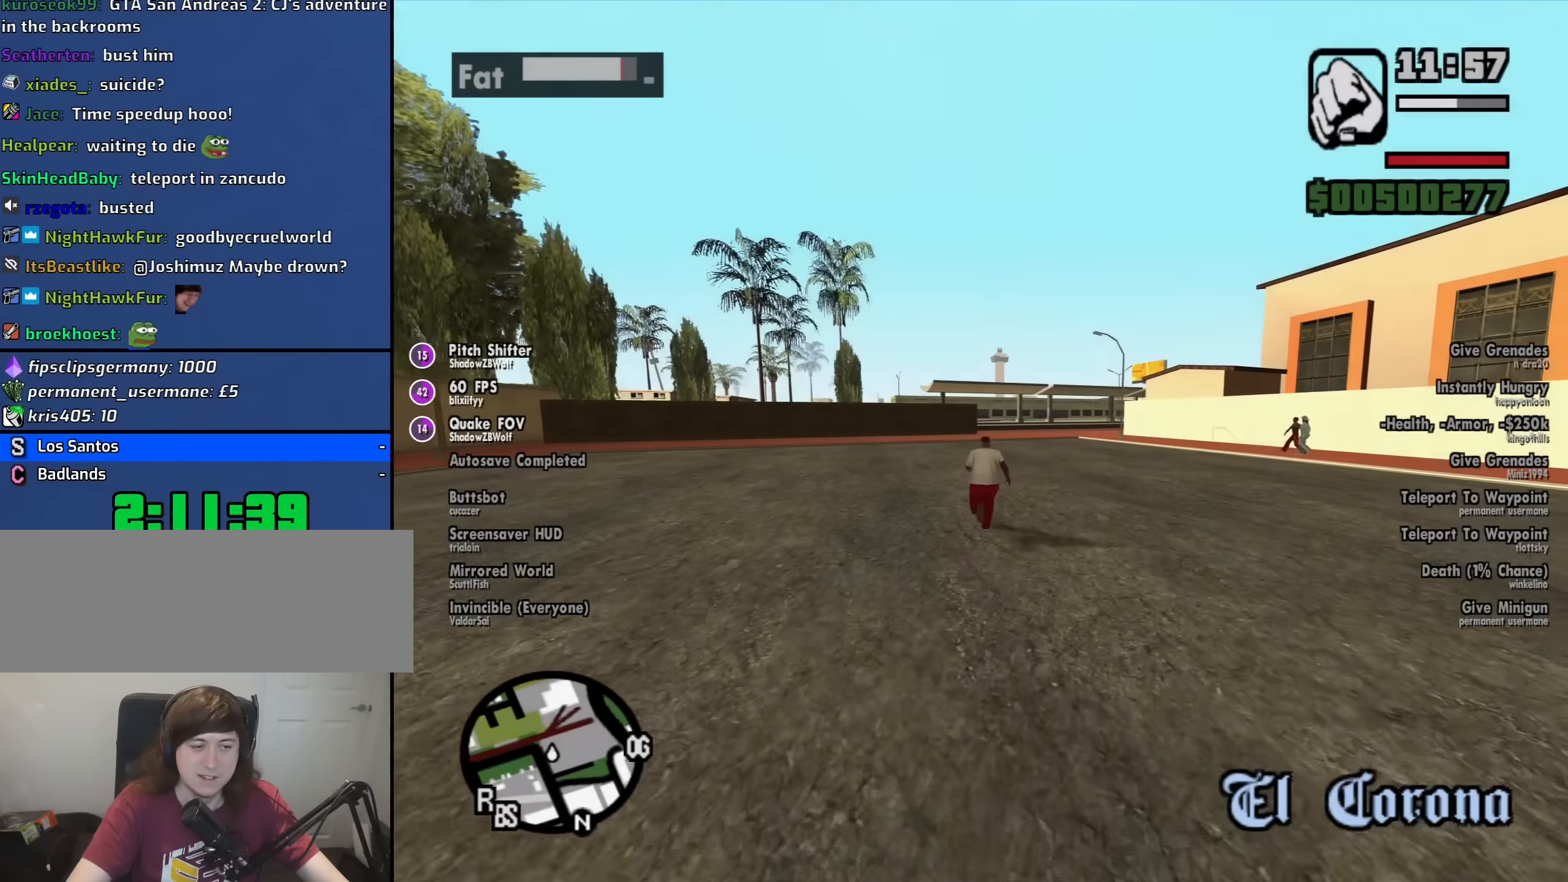
{"keys": ["space", "w"], "mouse": [], "events": [[50, "space", "down"], [150, "space", "up"], [250, "space", "down"], [333, "space", "up"], [483, "space", "down"]]}
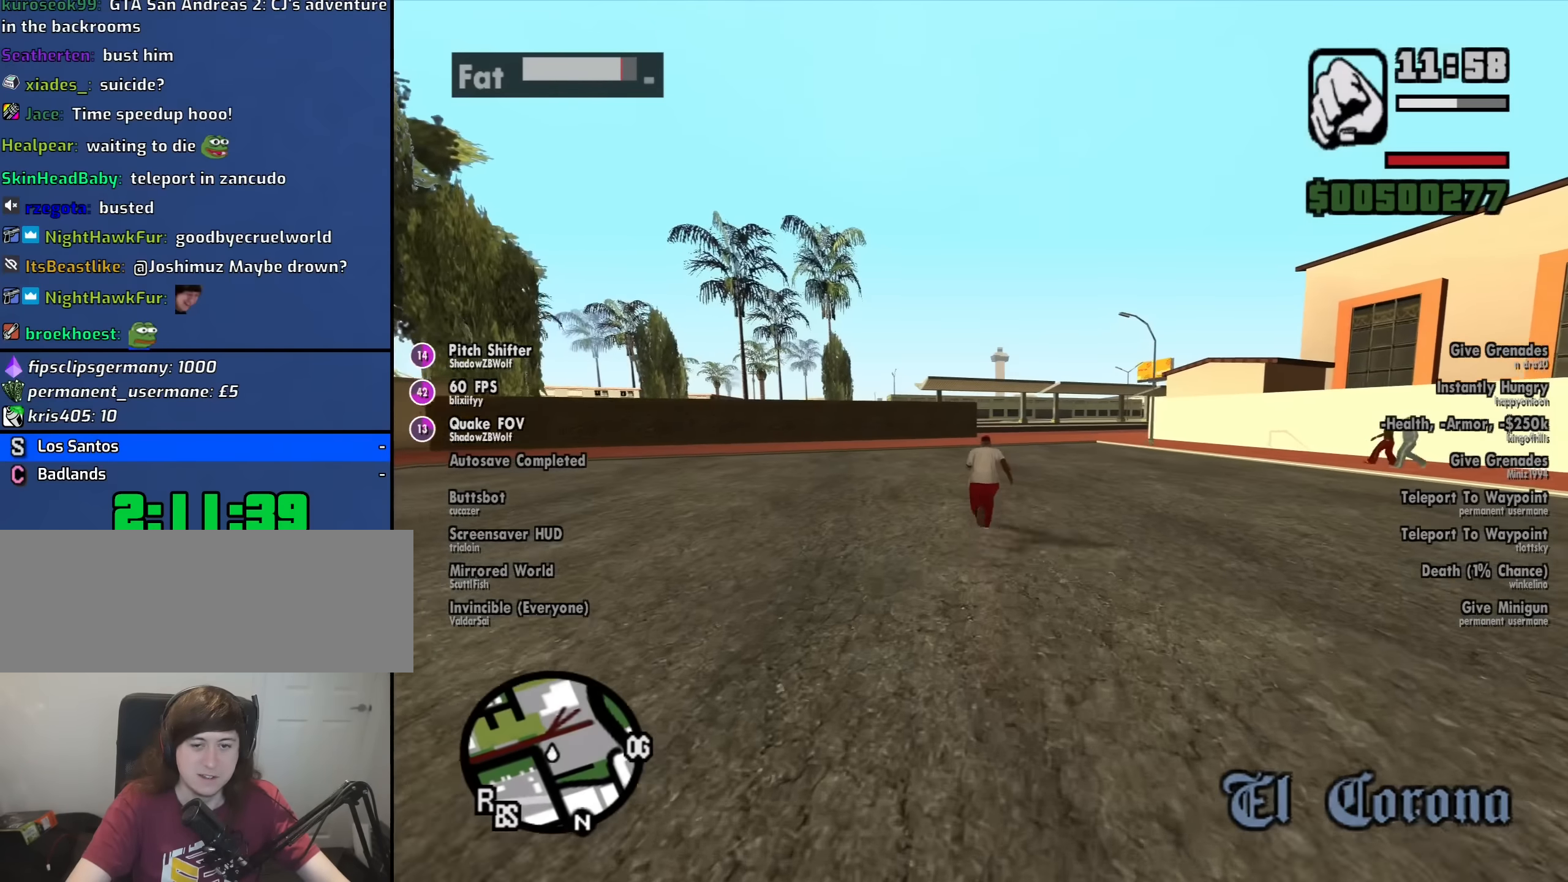
{"keys": ["w"], "mouse": [], "events": [[66, "space", "up"], [166, "space", "down"], [266, "space", "up"], [400, "space", "down"], [500, "space", "up"]]}